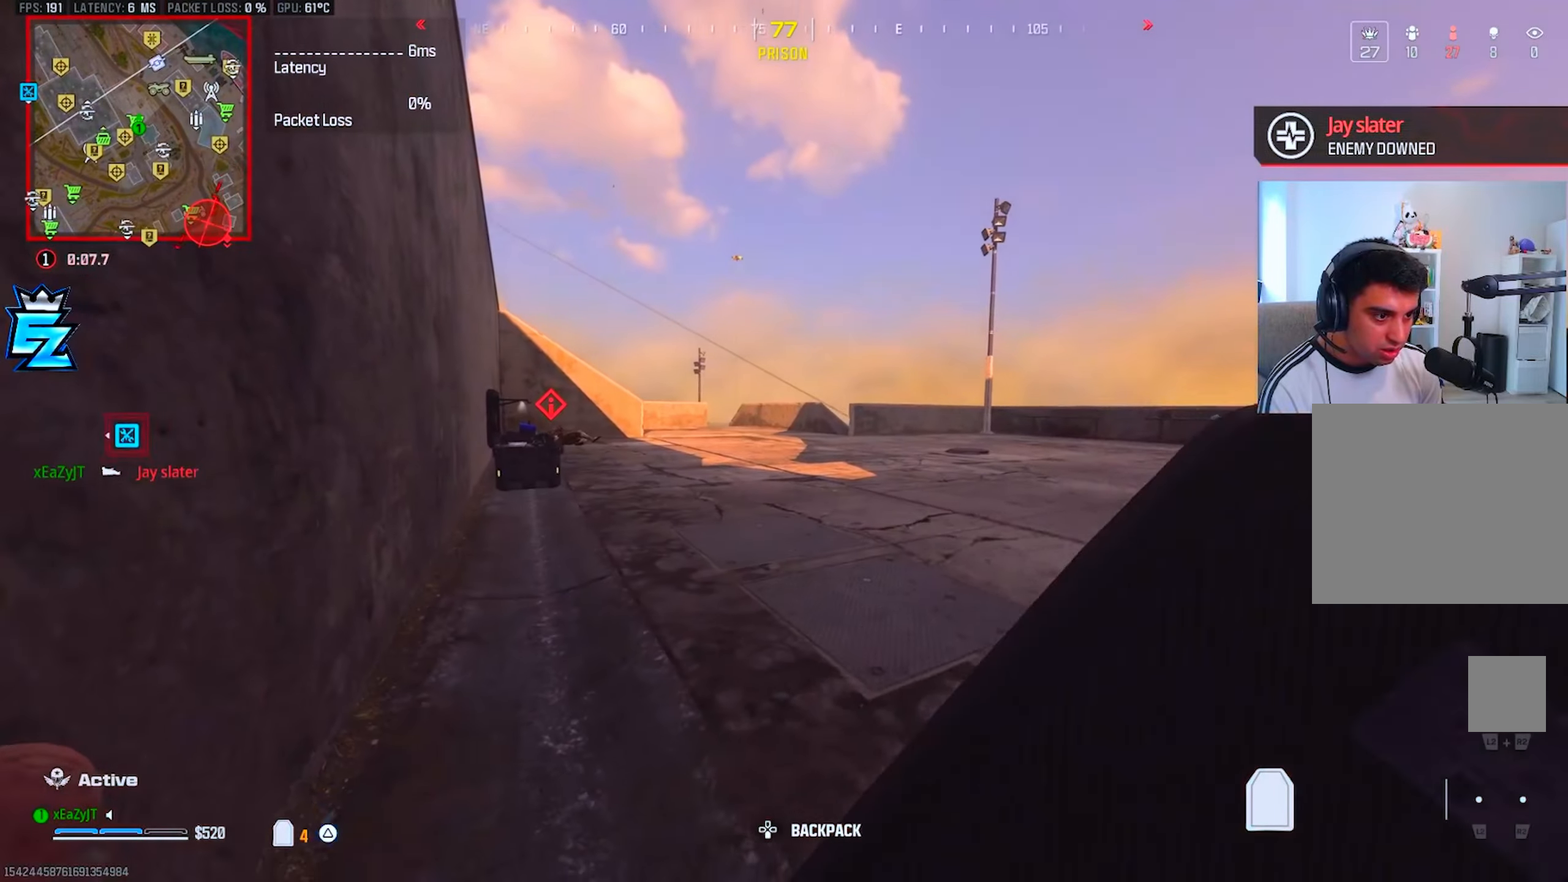
Gameplay with a controller (PlayStation layout); each line is a JSON object with the inputs held at the frame after it. "events" lists button and stick changes between this image and that frame as [ms after this image, input, new state], when the widget could be followed in between.
{"buttons": ["L3"], "left_stick": "up", "right_stick": "center", "events": [[84, "L3", "down"], [134, "right_stick", "right"], [167, "L3", "up"], [167, "left_stick", "up"], [234, "L3", "down"], [334, "L3", "up"], [350, "right_stick", "center"], [434, "L3", "down"], [467, "TRIANGLE", "up"]]}
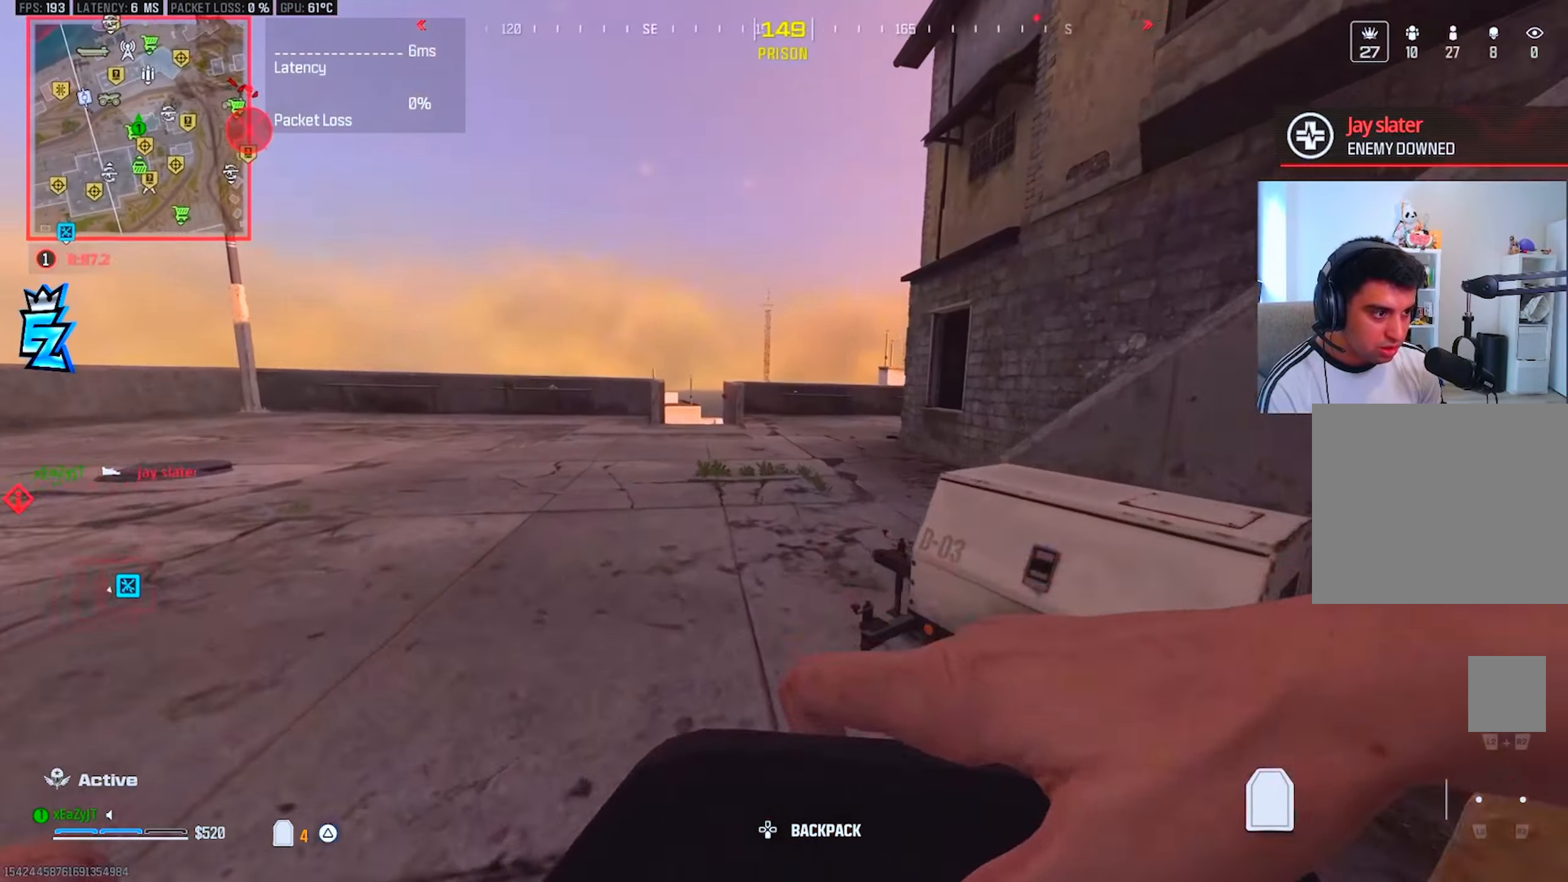
{"buttons": ["CIRCLE"], "left_stick": "up-left", "right_stick": "right", "events": [[66, "L3", "up"], [133, "CIRCLE", "down"], [183, "CIRCLE", "up"], [217, "right_stick", "right"], [450, "CIRCLE", "down"], [450, "left_stick", "up-left"]]}
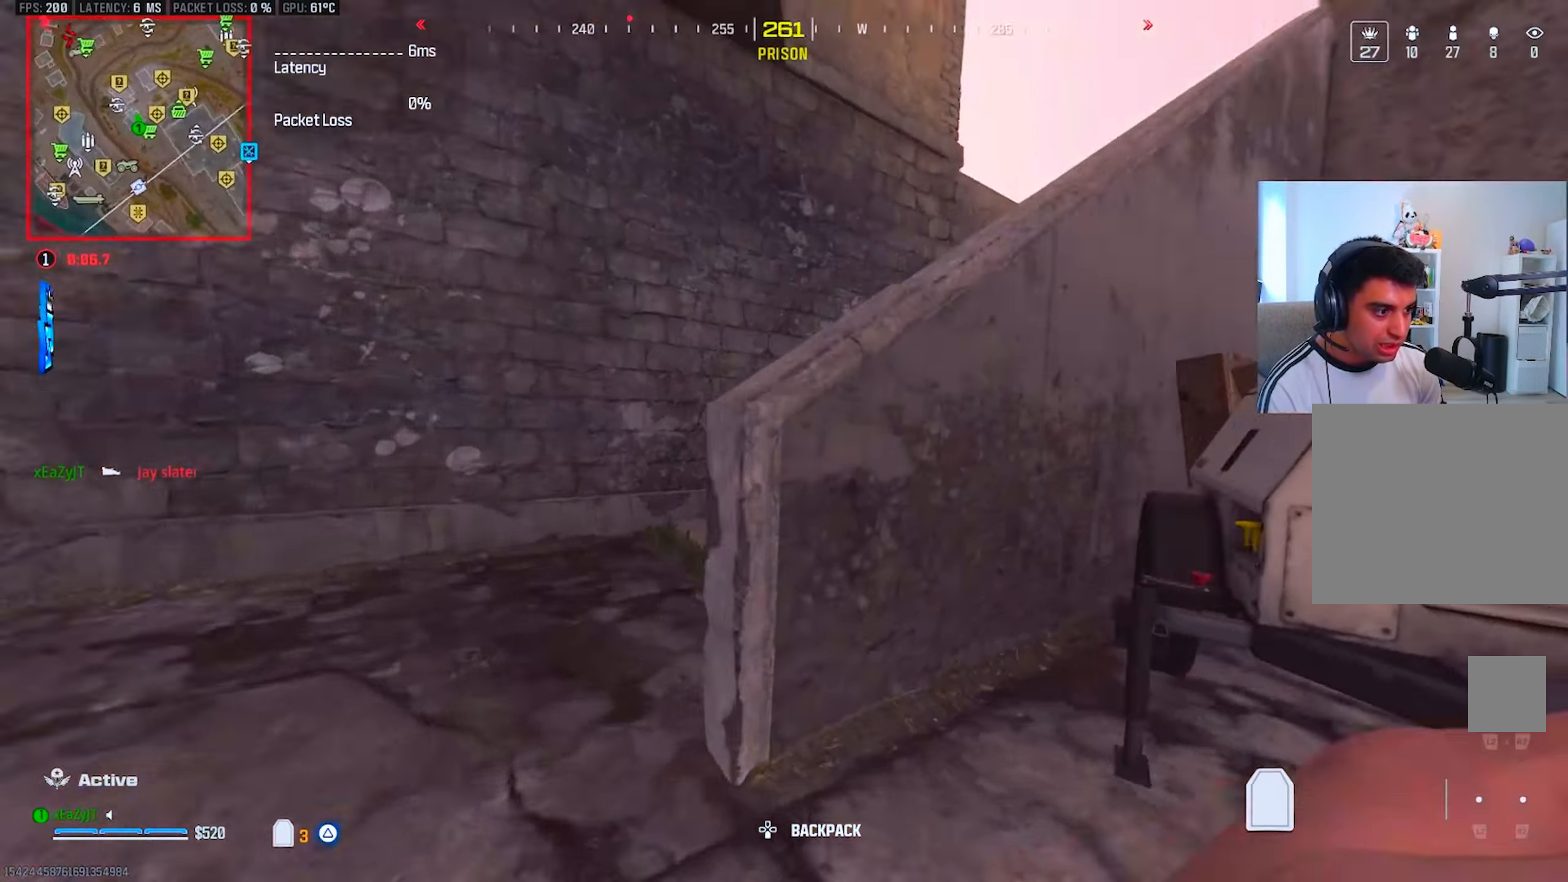
{"buttons": [], "left_stick": "up-left", "right_stick": "right", "events": [[34, "R3", "down"], [50, "CIRCLE", "up"], [117, "R3", "up"], [217, "L3", "down"], [217, "left_stick", "up"], [234, "right_stick", "center"], [417, "right_stick", "right"], [467, "L3", "up"], [467, "left_stick", "up-left"]]}
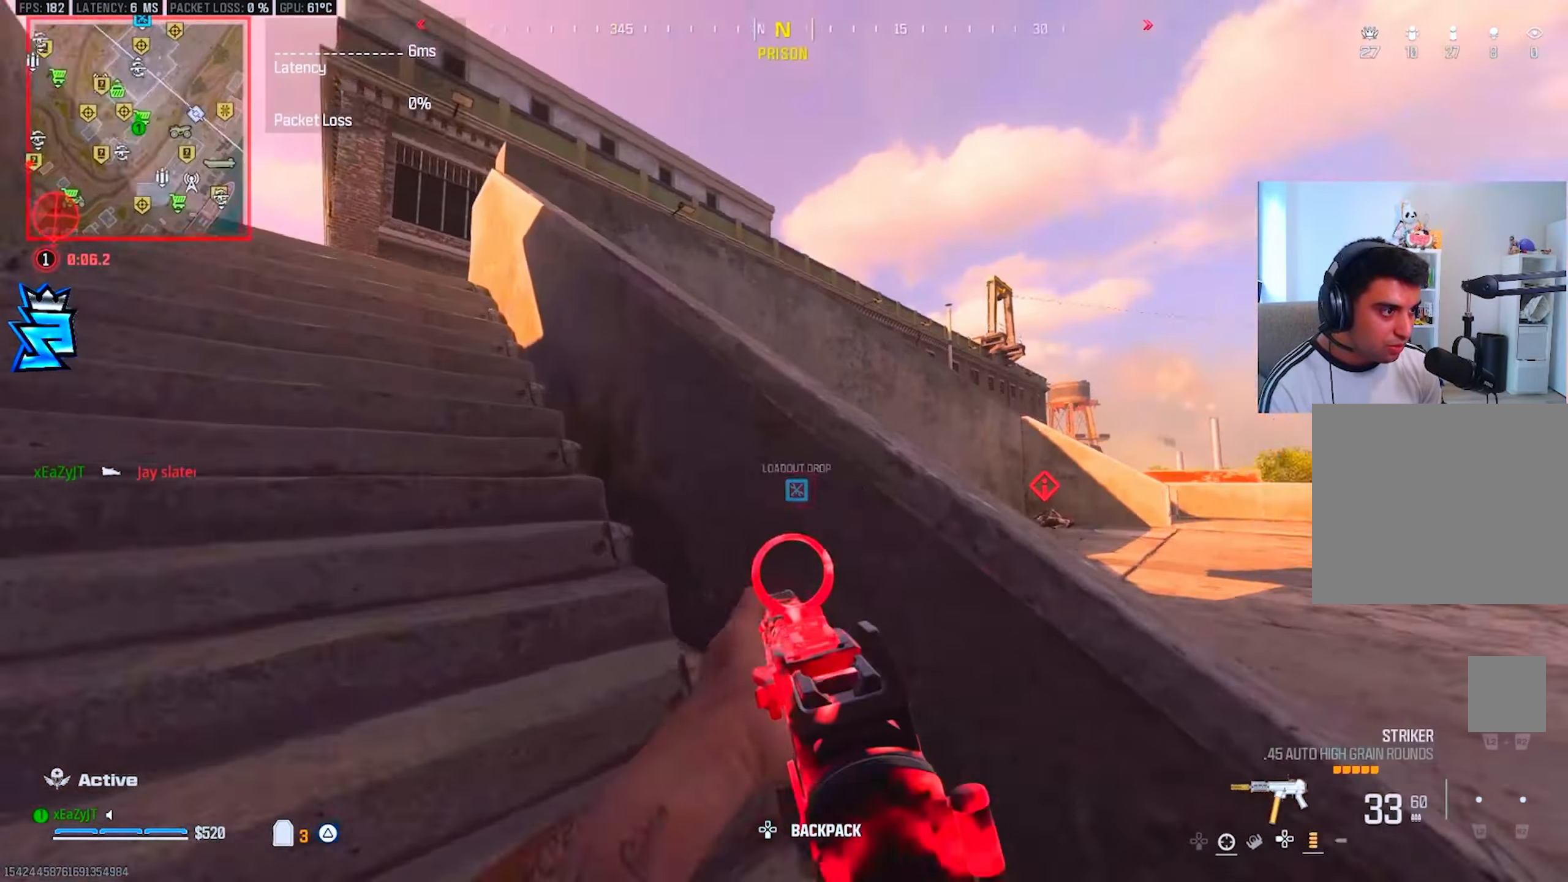
{"buttons": ["L1"], "left_stick": "right", "right_stick": "center", "events": [[83, "left_stick", "left"], [83, "right_stick", "center"], [200, "left_stick", "center"], [283, "left_stick", "right"], [333, "L1", "down"]]}
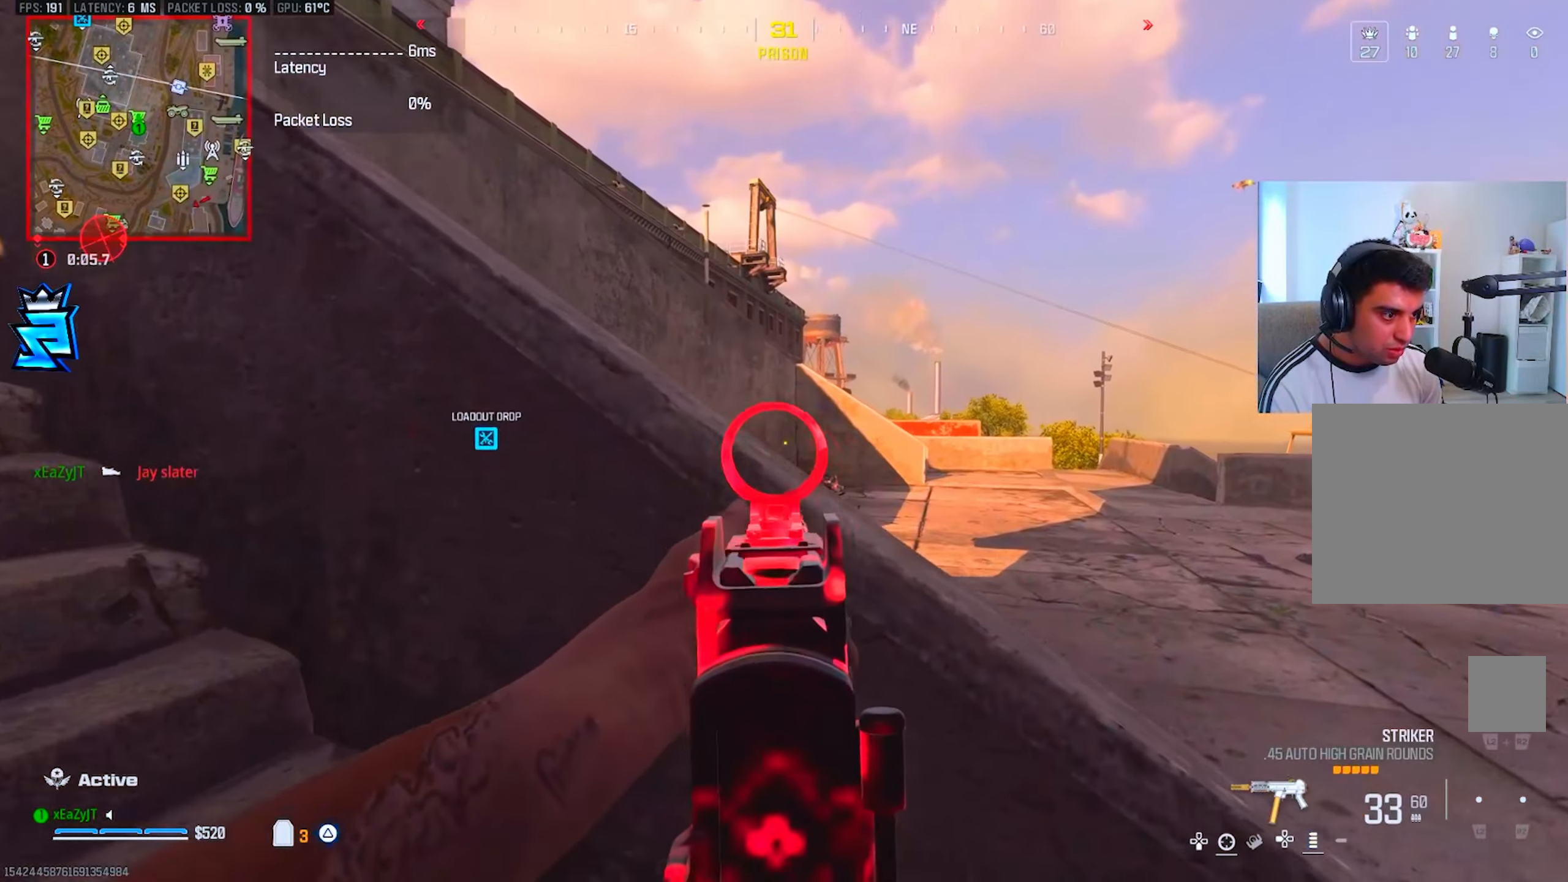
{"buttons": ["L1", "R1"], "left_stick": "center", "right_stick": "center", "events": [[117, "left_stick", "up-left"], [200, "right_stick", "down-right"], [250, "right_stick", "center"], [367, "R1", "down"], [401, "right_stick", "down"], [434, "left_stick", "center"], [467, "right_stick", "center"]]}
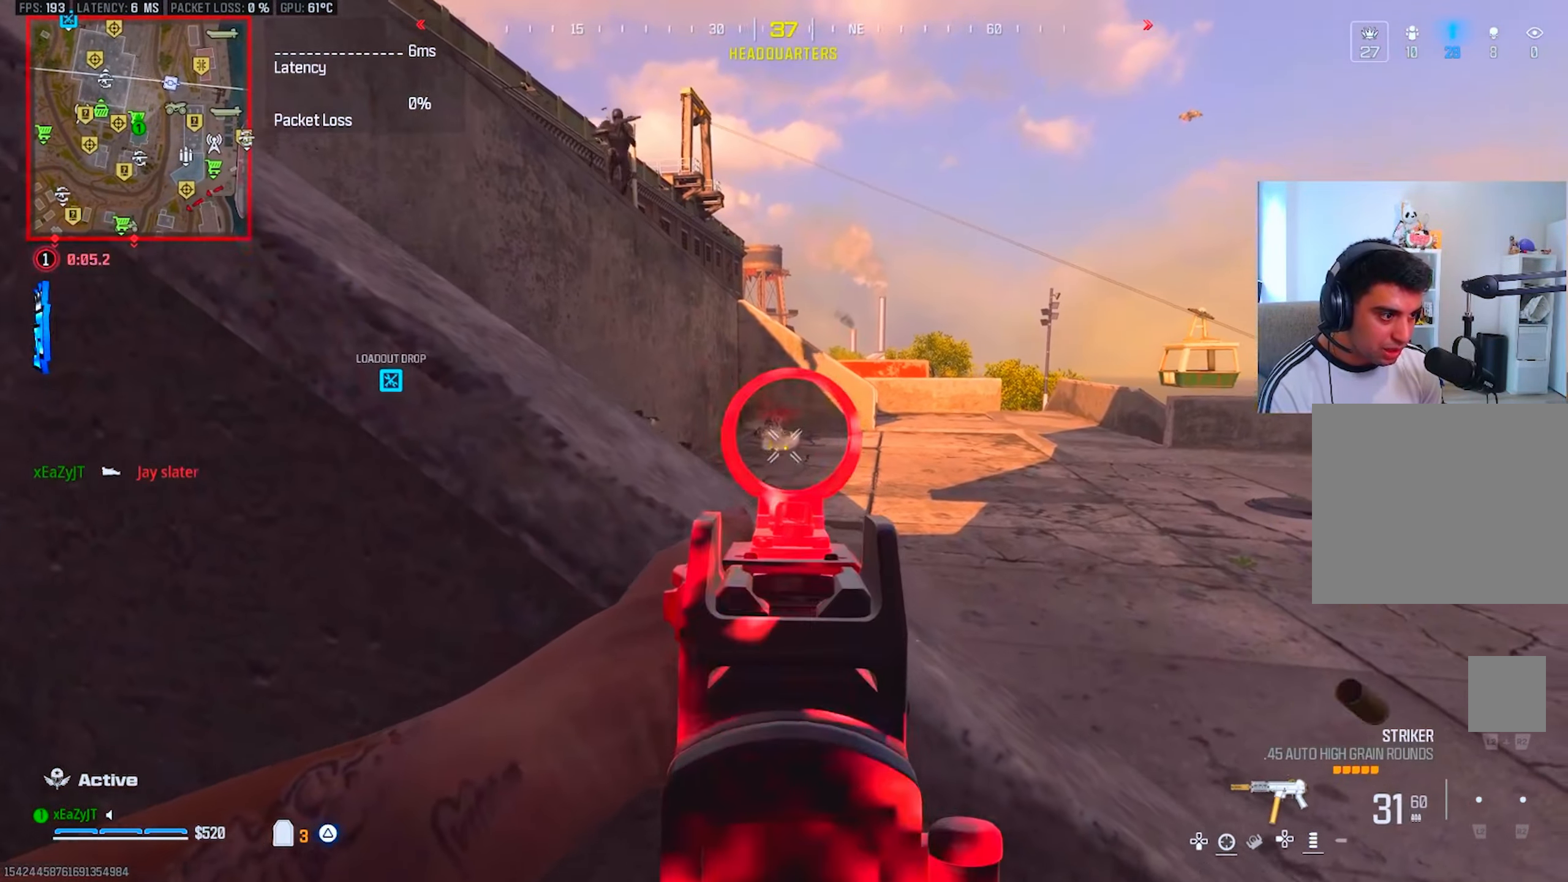
{"buttons": ["TRIANGLE", "L1", "R1"], "left_stick": "left", "right_stick": "center", "events": [[183, "left_stick", "left"], [500, "TRIANGLE", "down"]]}
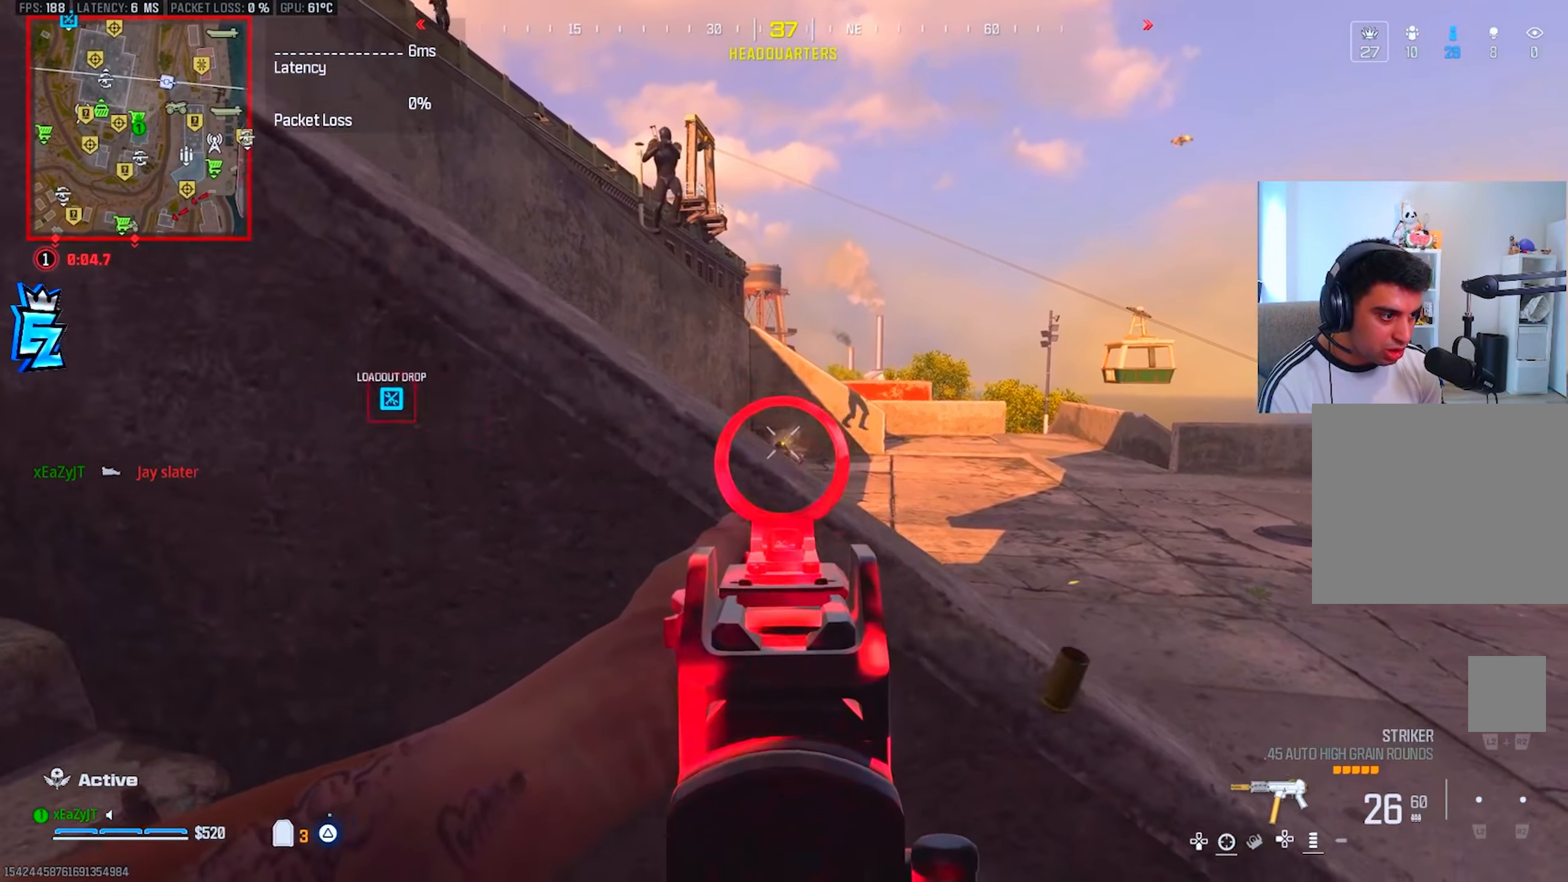
{"buttons": ["L3"], "left_stick": "up-left", "right_stick": "center", "events": [[50, "TRIANGLE", "up"], [84, "L1", "up"], [84, "R1", "up"], [117, "TRIANGLE", "down"], [150, "right_stick", "left"], [184, "TRIANGLE", "up"], [250, "left_stick", "up-left"], [300, "L3", "down"], [401, "L3", "up"], [417, "right_stick", "center"], [501, "L3", "down"]]}
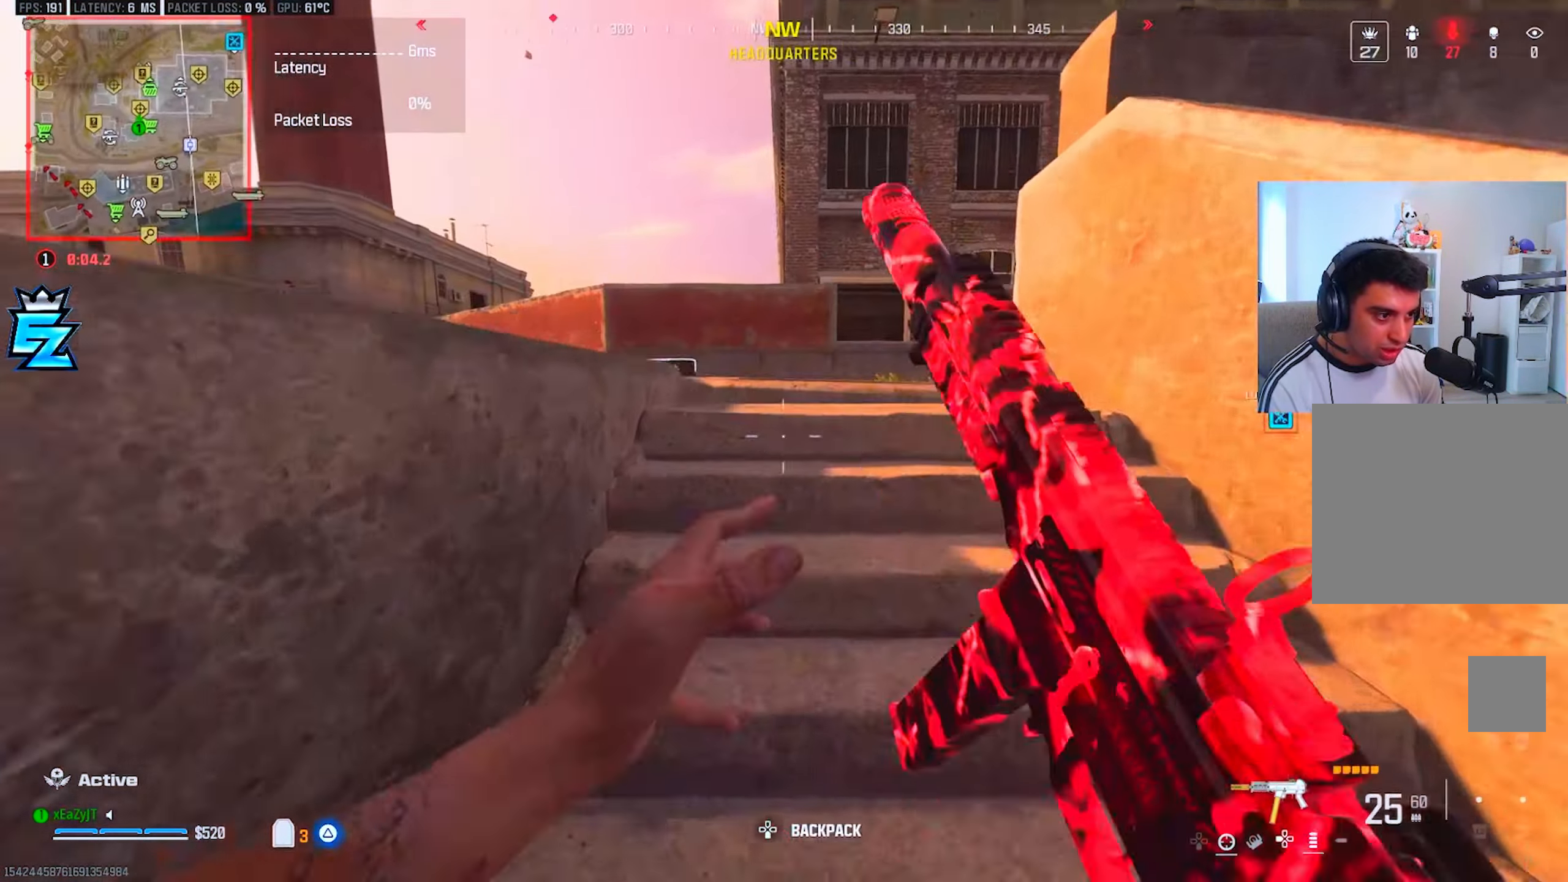
{"buttons": ["L3"], "left_stick": "up-right", "right_stick": "center", "events": [[16, "left_stick", "up"], [16, "right_stick", "left"], [116, "L3", "up"], [150, "TRIANGLE", "down"], [233, "TRIANGLE", "up"], [267, "left_stick", "down-right"], [283, "TRIANGLE", "down"], [383, "TRIANGLE", "up"], [433, "left_stick", "up-right"], [450, "right_stick", "center"], [500, "L3", "down"]]}
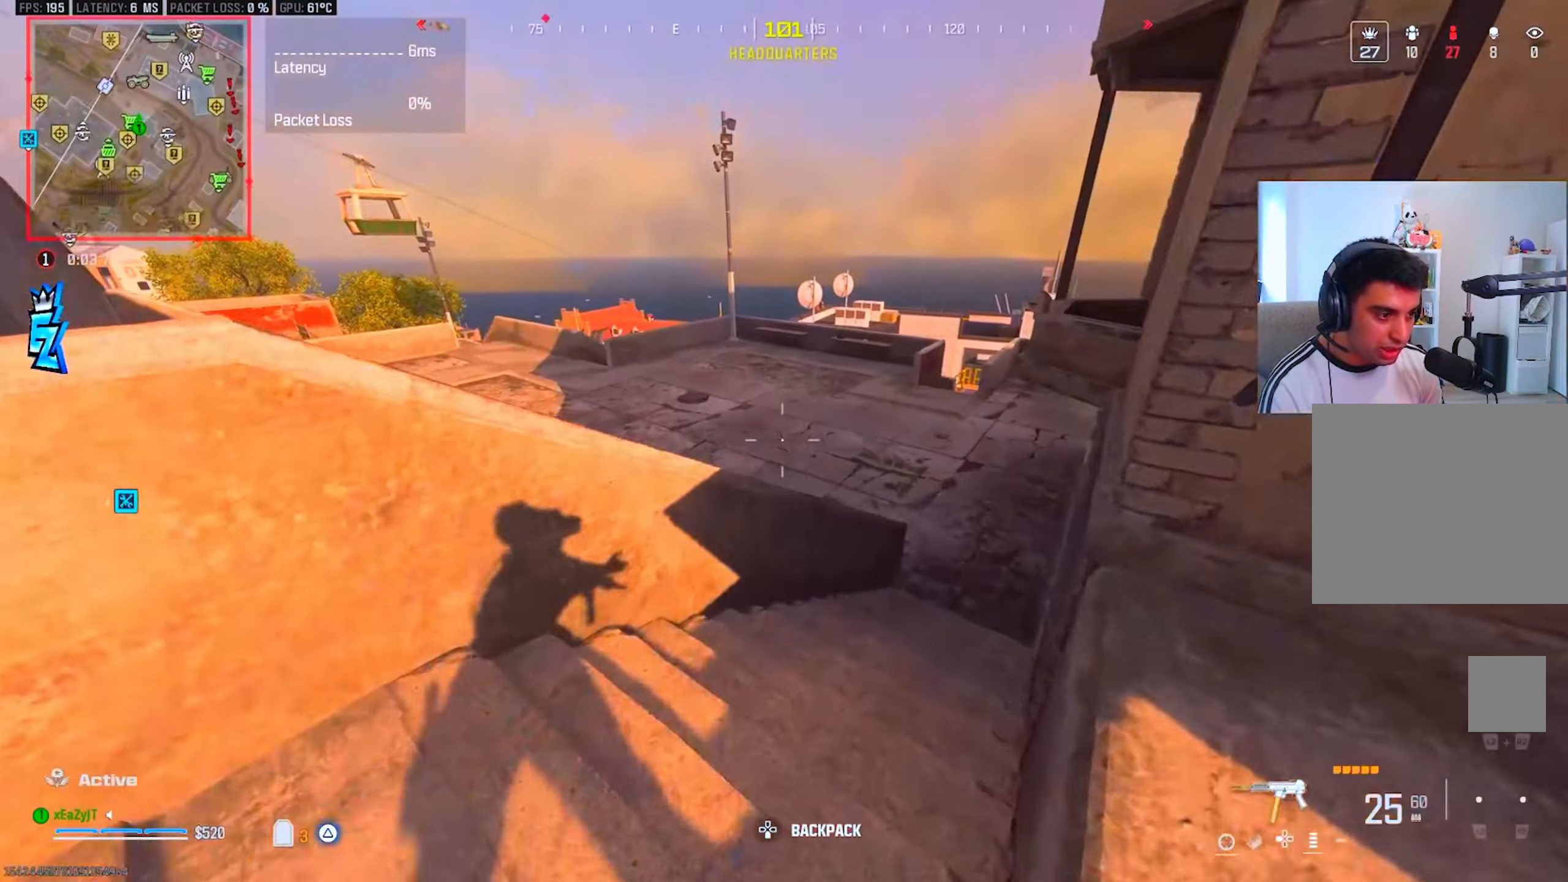
{"buttons": ["L1"], "left_stick": "right", "right_stick": "center", "events": [[134, "L3", "up"], [134, "right_stick", "left"], [250, "left_stick", "right"], [300, "right_stick", "center"], [367, "right_stick", "up-left"], [451, "L1", "down"], [467, "right_stick", "center"]]}
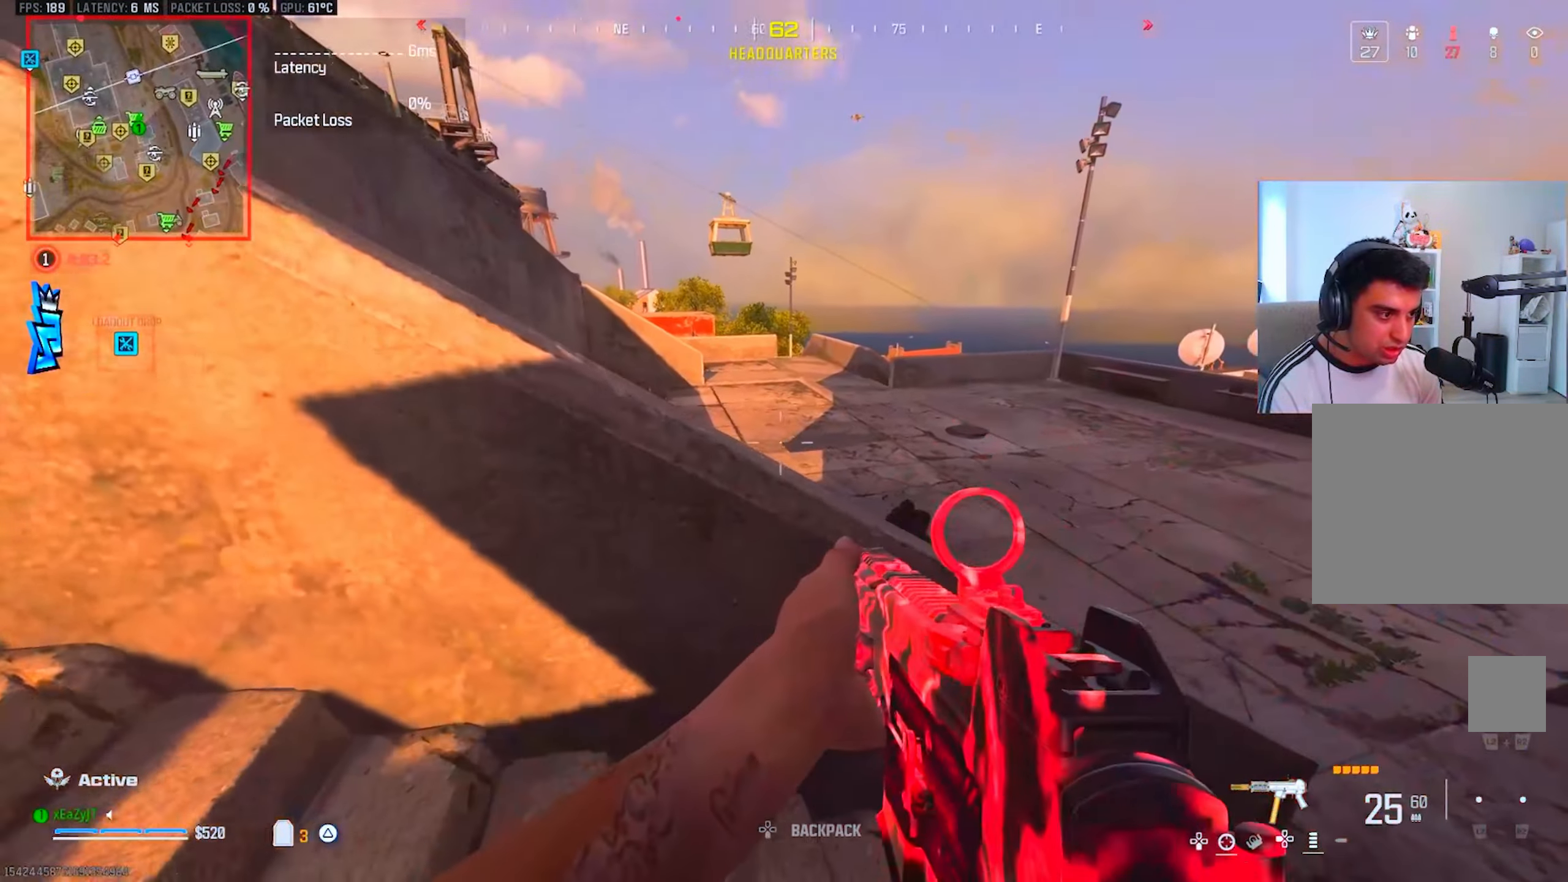
{"buttons": ["L1", "R1"], "left_stick": "up", "right_stick": "center"}
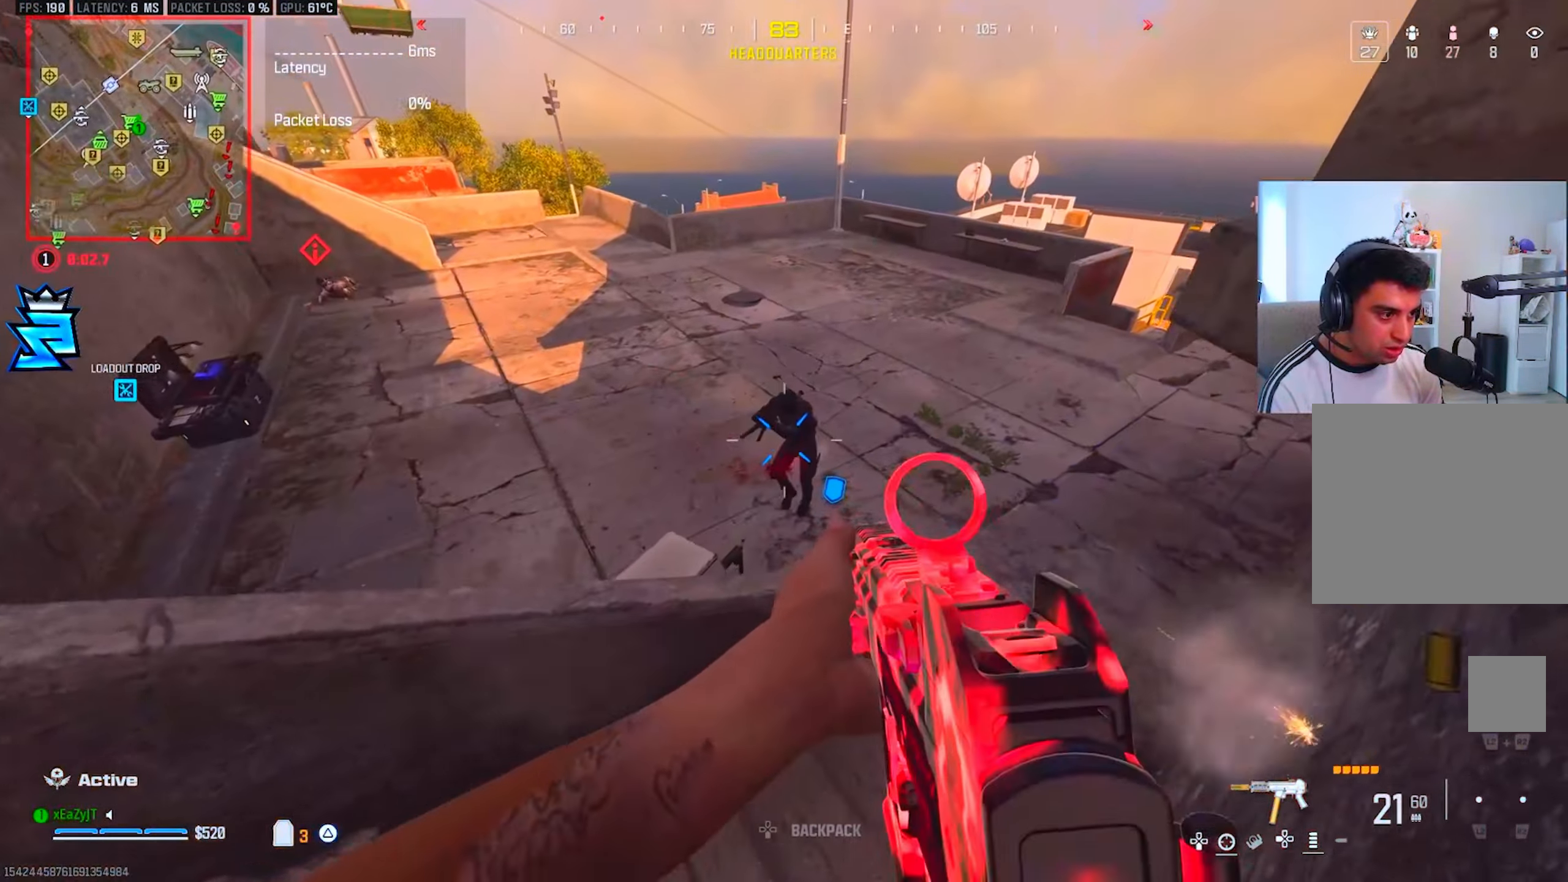
{"buttons": ["L1", "R1"], "left_stick": "down", "right_stick": "center", "events": [[34, "left_stick", "up-left"], [151, "right_stick", "up"], [234, "left_stick", "left"], [284, "right_stick", "up-right"], [401, "left_stick", "down"], [451, "right_stick", "center"]]}
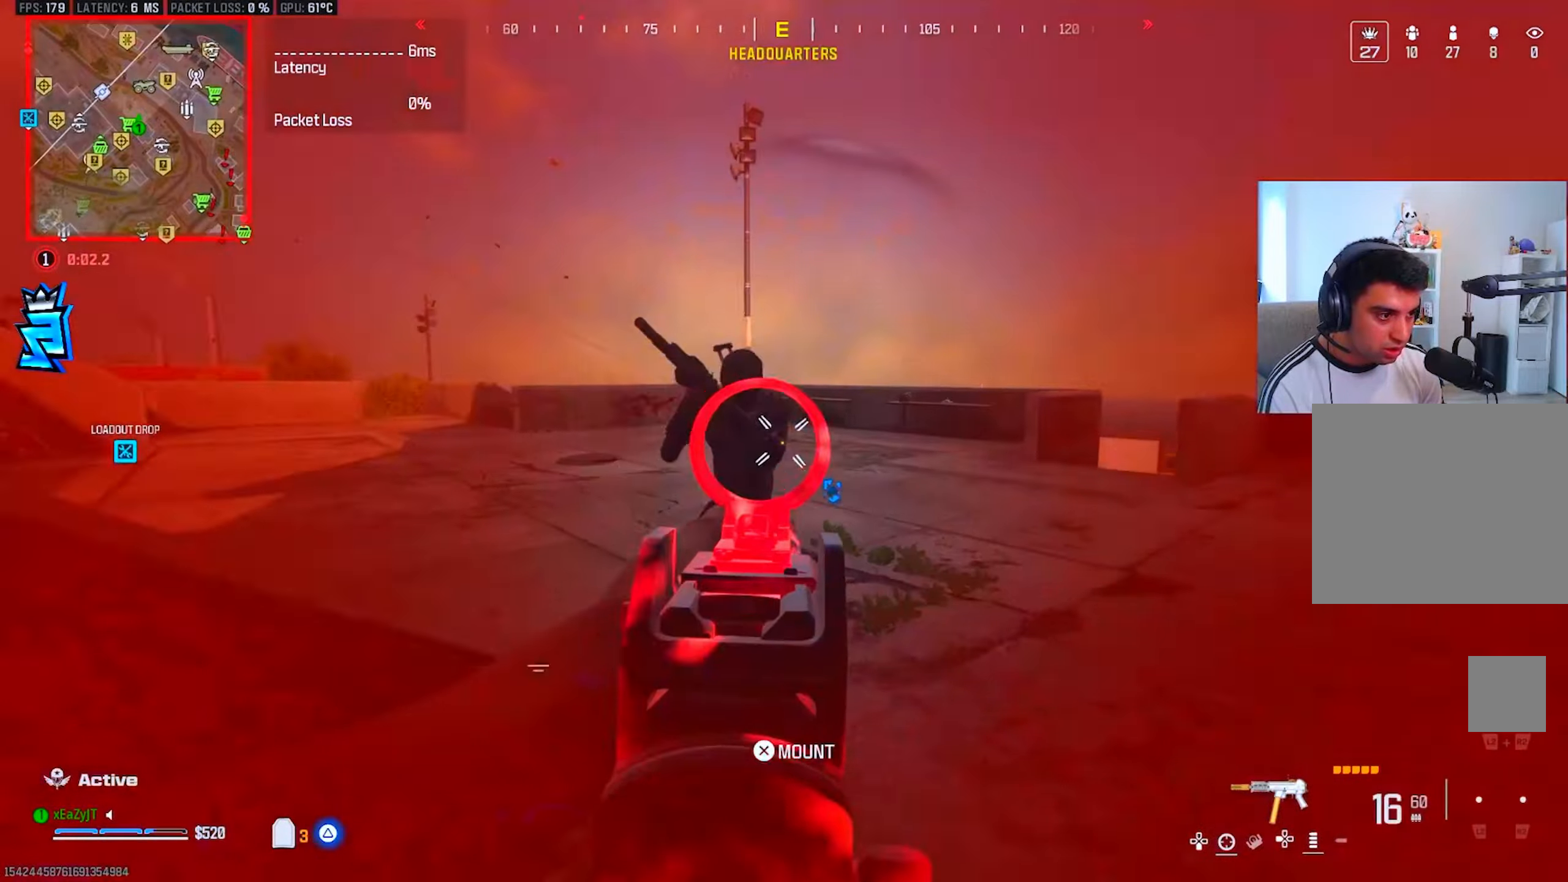
{"buttons": [], "left_stick": "down-right", "right_stick": "center", "events": [[34, "right_stick", "left"], [84, "left_stick", "down-left"], [134, "L1", "up"], [234, "R1", "up"], [250, "left_stick", "up-left"], [417, "right_stick", "center"], [484, "left_stick", "down-right"]]}
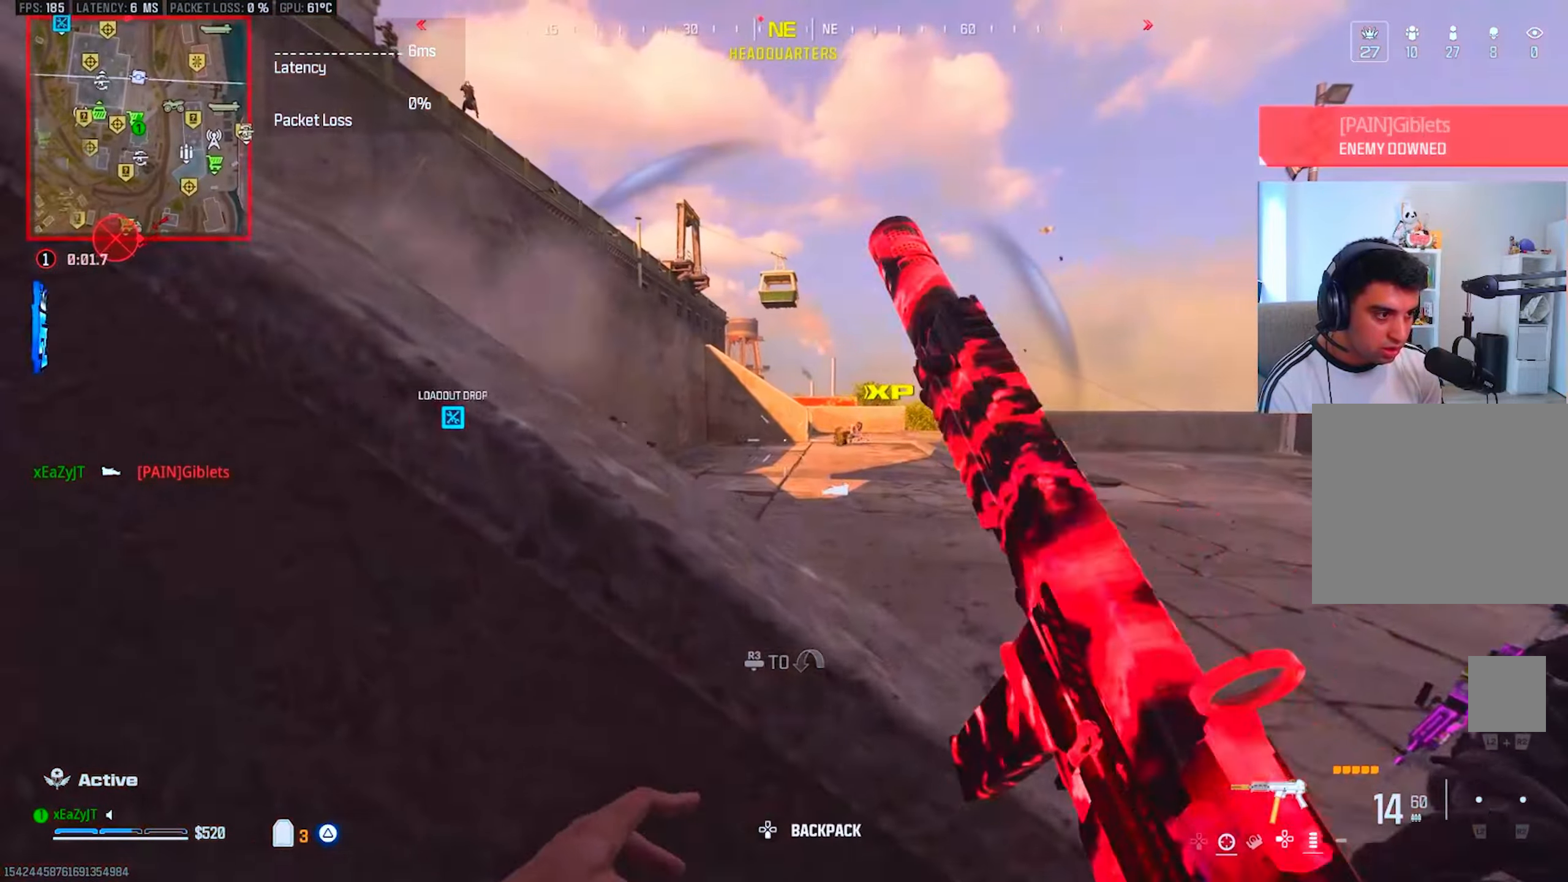
{"buttons": ["L1", "R1"], "left_stick": "left", "right_stick": "center", "events": [[50, "L1", "down"], [83, "right_stick", "left"], [100, "left_stick", "right"], [166, "right_stick", "center"], [217, "right_stick", "right"], [283, "left_stick", "left"], [333, "R1", "down"], [450, "right_stick", "center"]]}
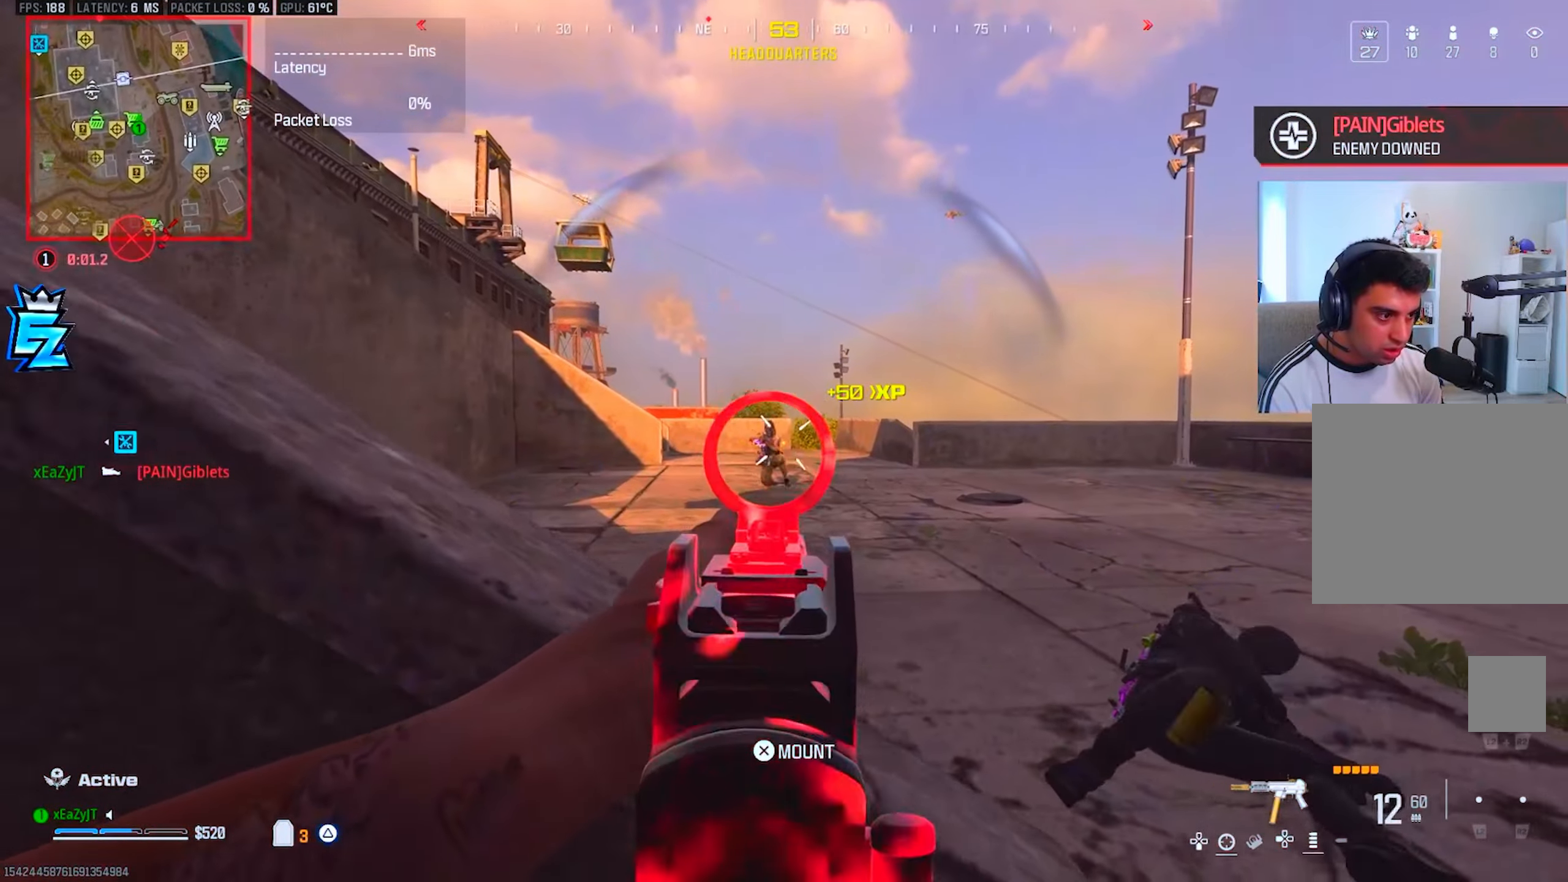
{"buttons": ["TRIANGLE", "R1"], "left_stick": "up-right", "right_stick": "down-right", "events": [[184, "left_stick", "down"], [267, "left_stick", "down-right"], [451, "L1", "up"], [451, "right_stick", "down-right"], [467, "TRIANGLE", "down"], [467, "left_stick", "up-right"]]}
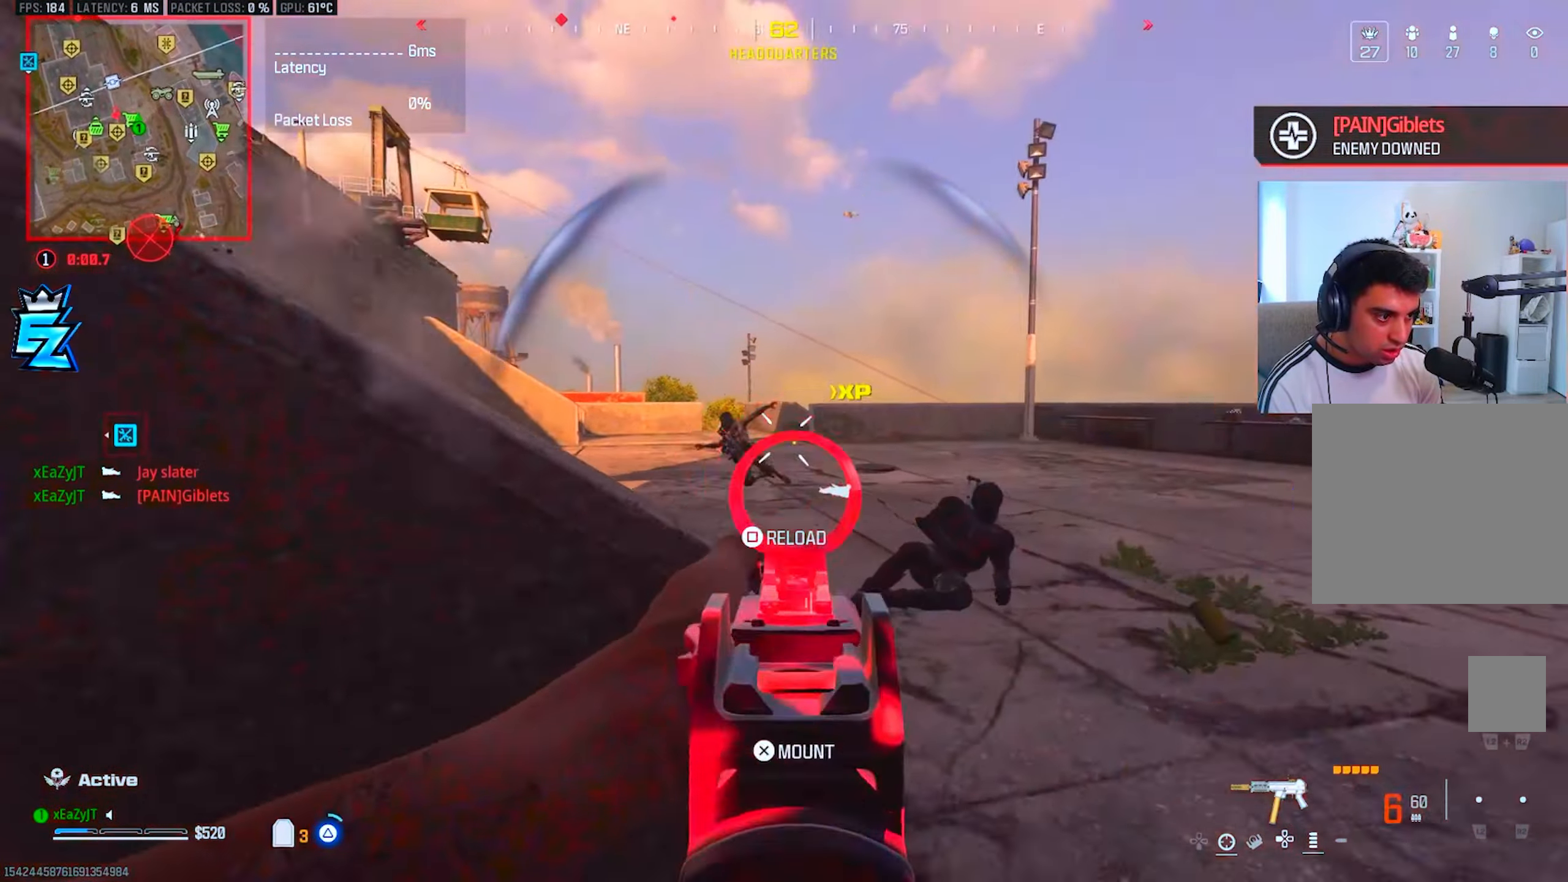
{"buttons": ["TRIANGLE", "L3"], "left_stick": "up", "right_stick": "center", "events": [[16, "R1", "up"], [33, "TRIANGLE", "up"], [66, "L3", "down"], [100, "TRIANGLE", "down"], [116, "right_stick", "right"], [133, "left_stick", "up"], [150, "L3", "up"], [183, "TRIANGLE", "up"], [233, "L3", "down"], [250, "right_stick", "center"], [317, "L3", "up"], [317, "TRIANGLE", "down"], [400, "TRIANGLE", "up"], [433, "L3", "down"], [467, "TRIANGLE", "down"]]}
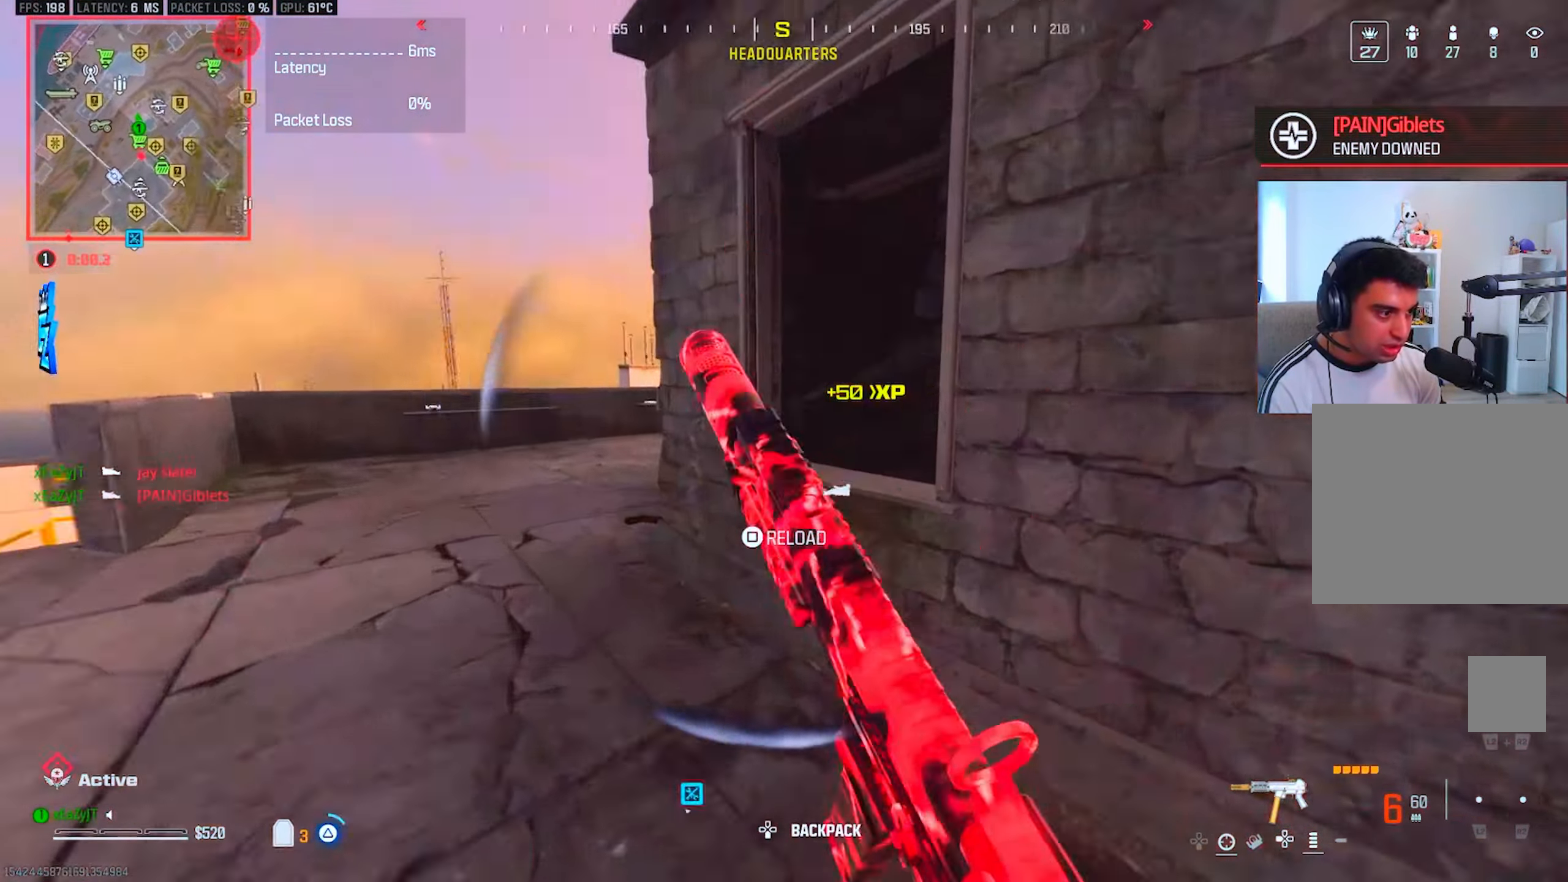
{"buttons": [], "left_stick": "up", "right_stick": "right", "events": [[17, "L3", "up"], [17, "right_stick", "right"], [34, "TRIANGLE", "up"], [117, "R3", "down"], [217, "R3", "up"], [217, "right_stick", "center"], [250, "SQUARE", "down"], [334, "SQUARE", "up"], [501, "right_stick", "right"]]}
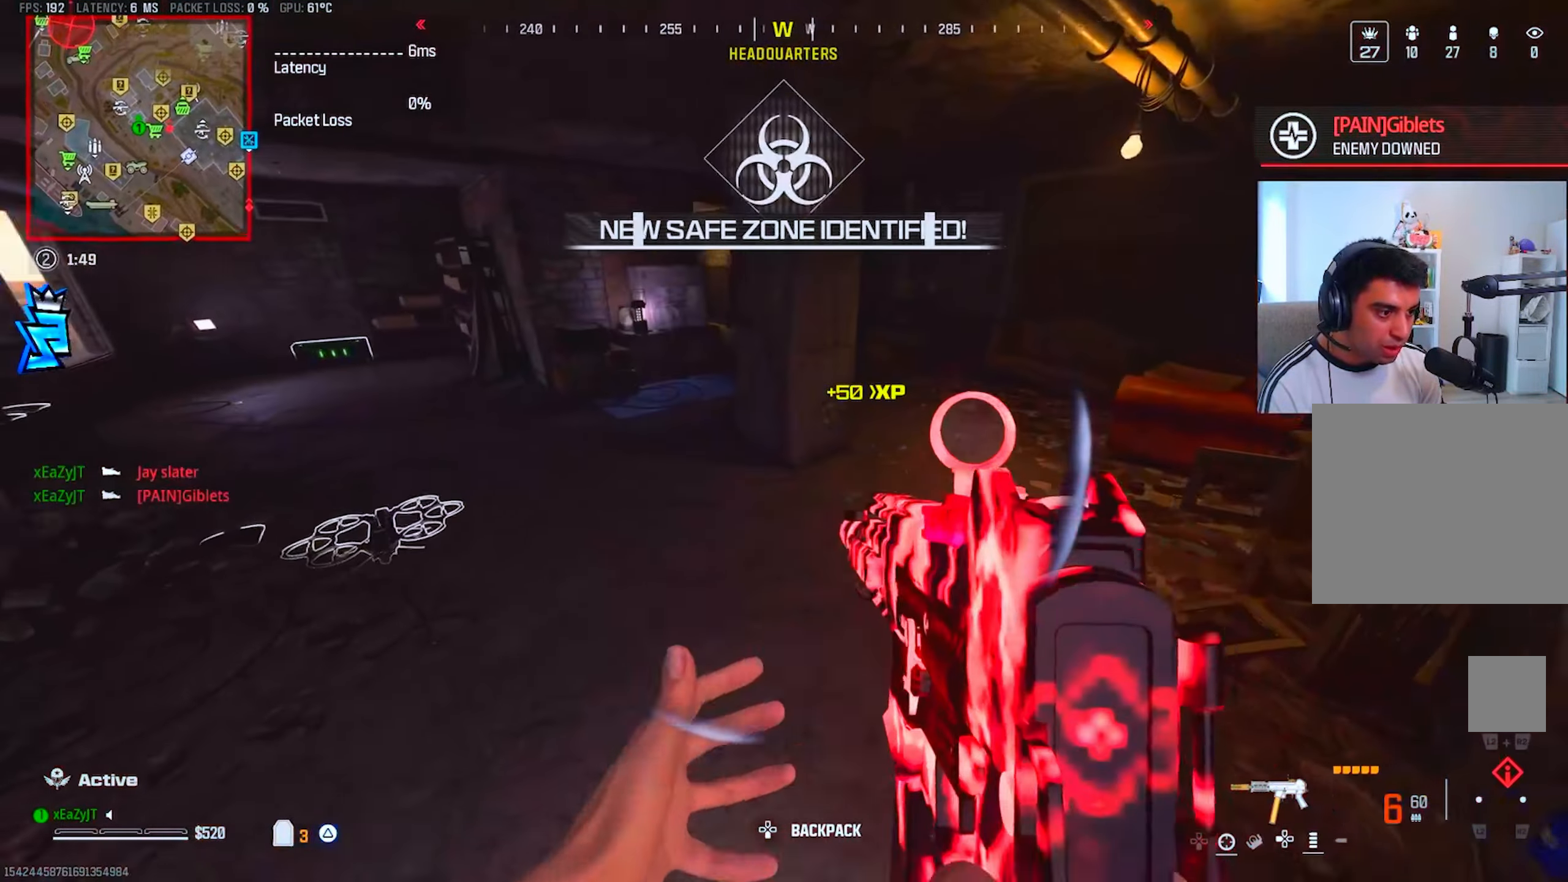
{"buttons": [], "left_stick": "up", "right_stick": "center", "events": [[83, "right_stick", "center"], [166, "right_stick", "left"], [433, "CIRCLE", "down"], [433, "right_stick", "center"], [500, "CIRCLE", "up"]]}
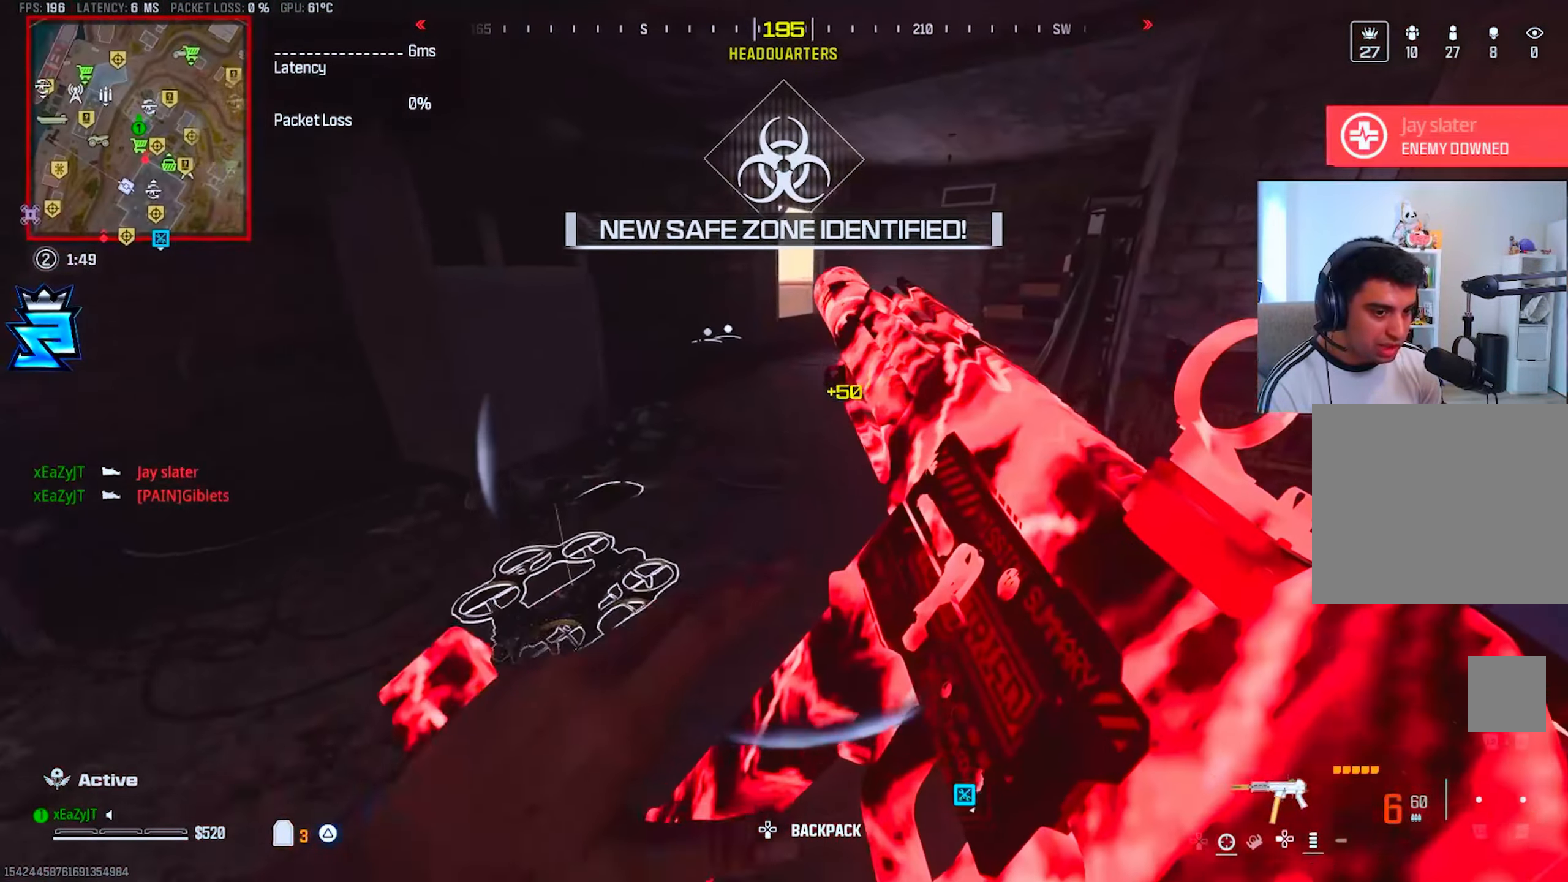
{"buttons": [], "left_stick": "up", "right_stick": "center", "events": [[200, "CIRCLE", "down"], [267, "CIRCLE", "up"], [267, "R3", "down"], [267, "left_stick", "right"], [350, "R3", "up"], [467, "left_stick", "up"]]}
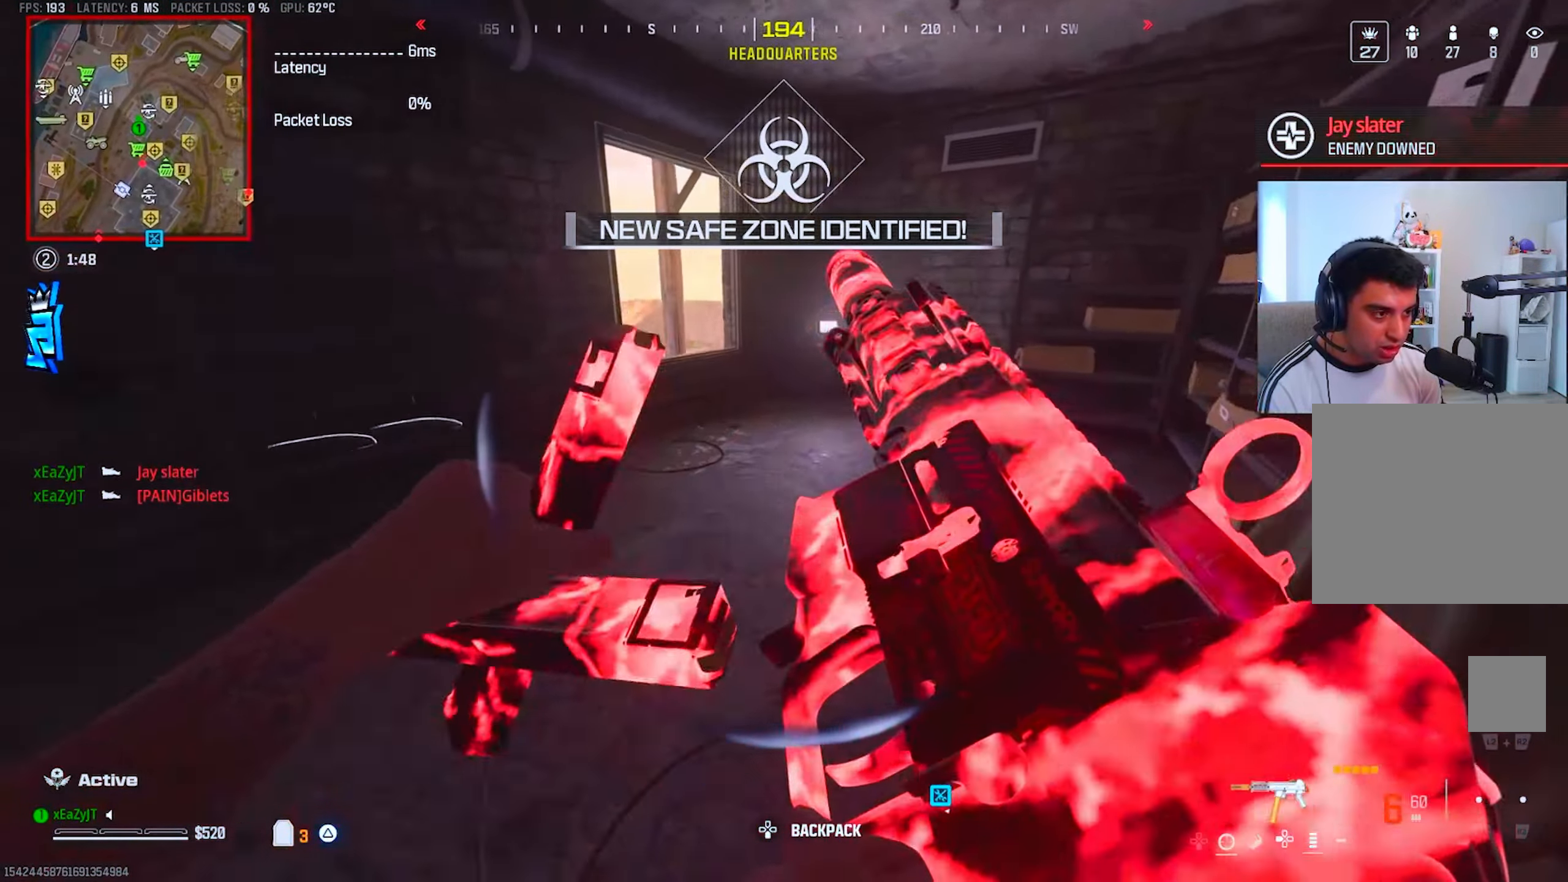
{"buttons": ["TRIANGLE"], "left_stick": "center", "right_stick": "center", "events": [[50, "left_stick", "up-left"], [100, "right_stick", "left"], [166, "right_stick", "center"], [267, "R3", "down"], [383, "R3", "up"], [383, "left_stick", "center"], [467, "TRIANGLE", "down"]]}
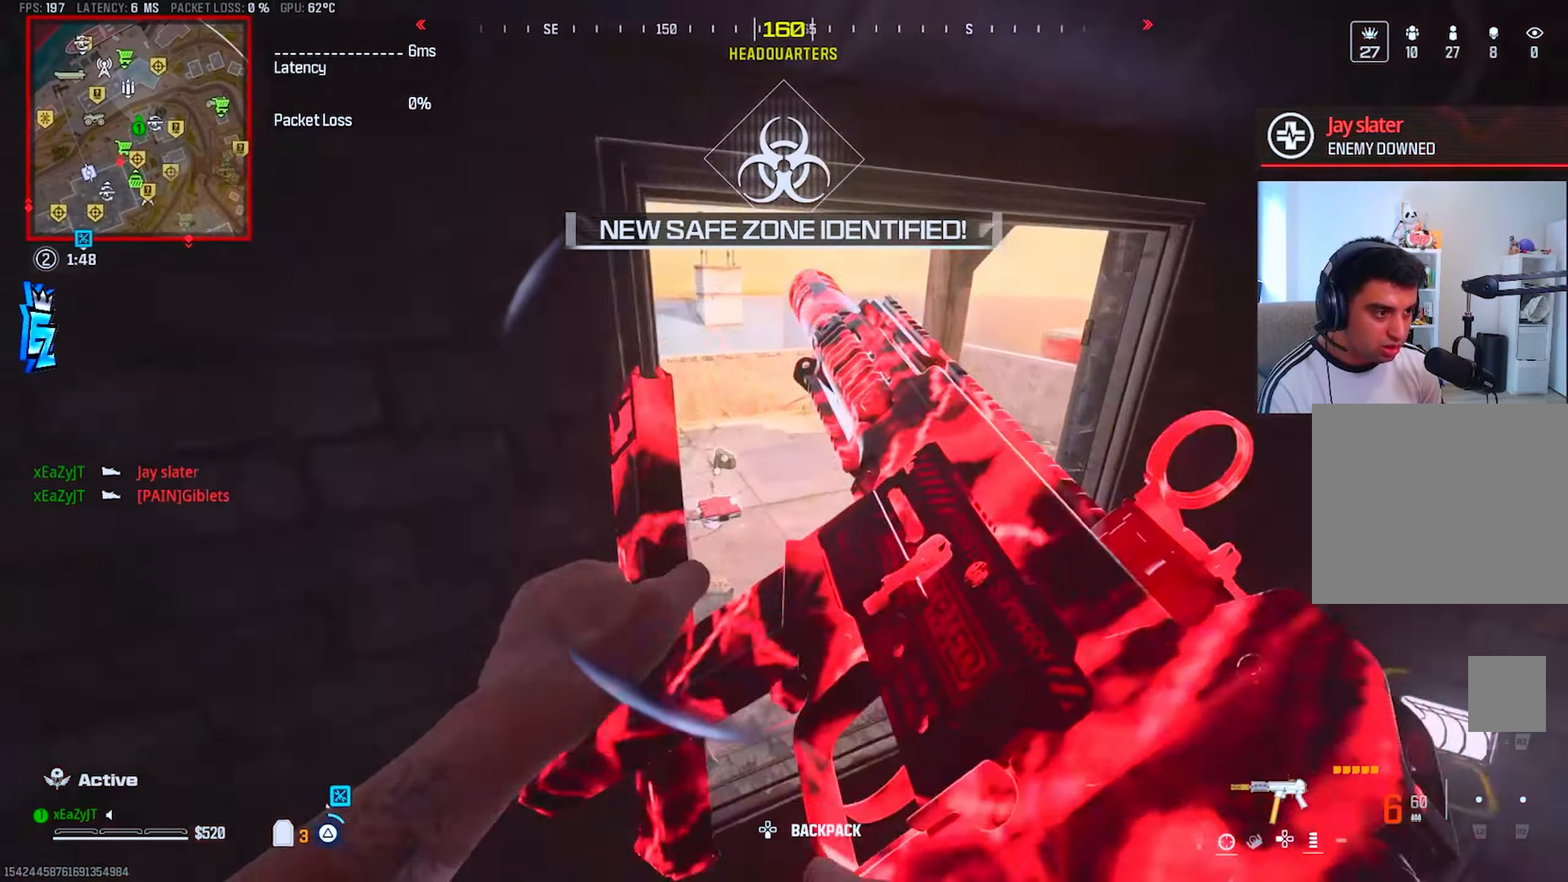
{"buttons": ["TRIANGLE"], "left_stick": "left", "right_stick": "up-left", "events": [[134, "right_stick", "left"], [317, "left_stick", "left"], [334, "right_stick", "center"], [484, "right_stick", "up-left"]]}
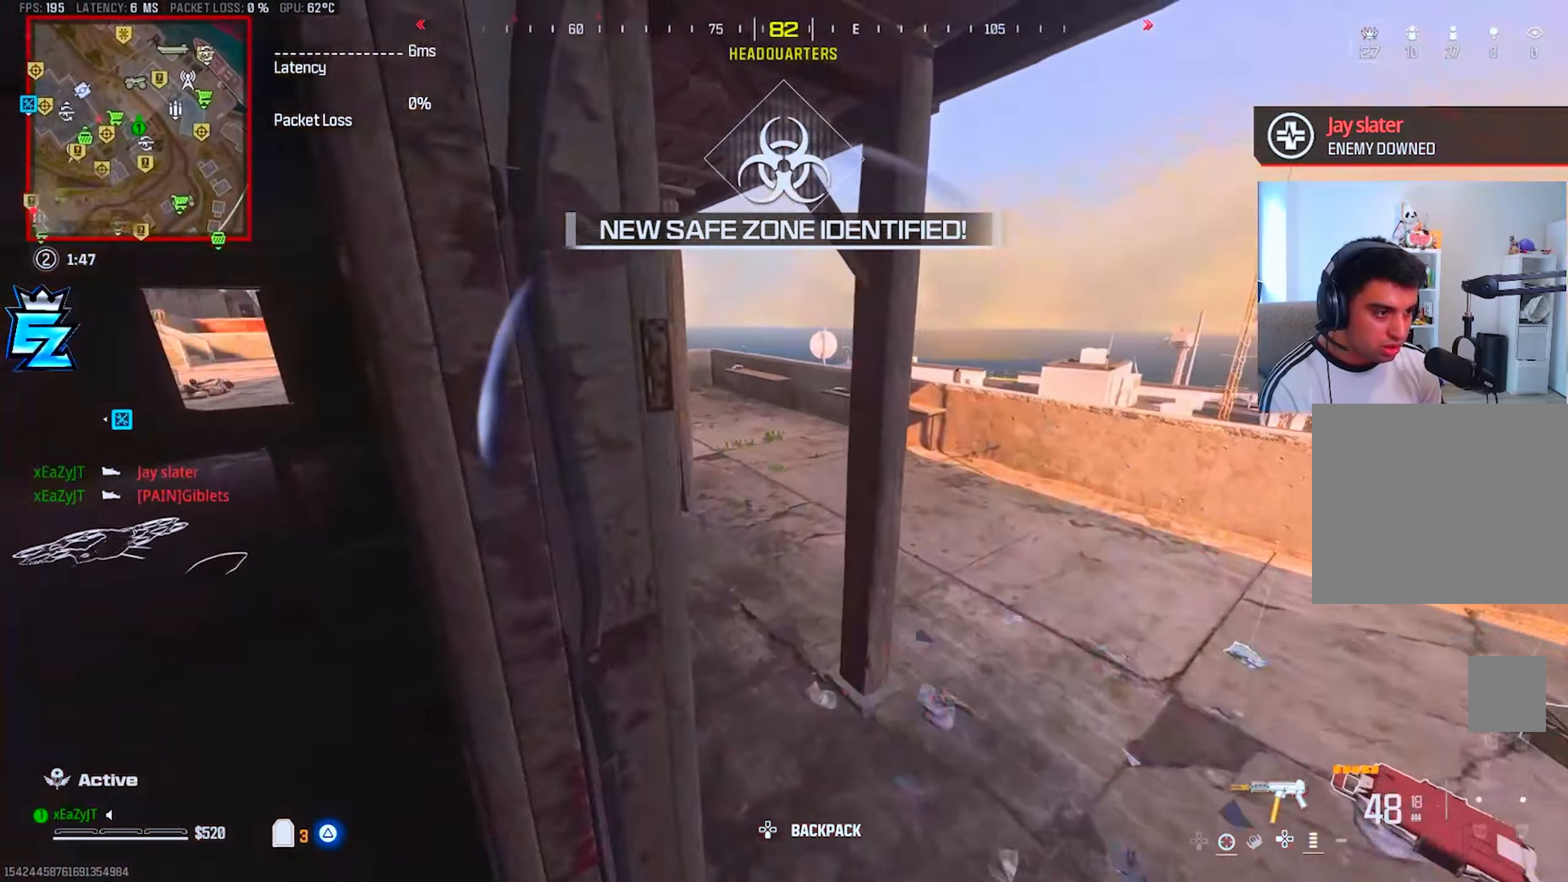
{"buttons": ["TRIANGLE"], "left_stick": "center", "right_stick": "center", "events": [[16, "left_stick", "center"], [50, "right_stick", "center"], [133, "left_stick", "right"], [233, "left_stick", "center"]]}
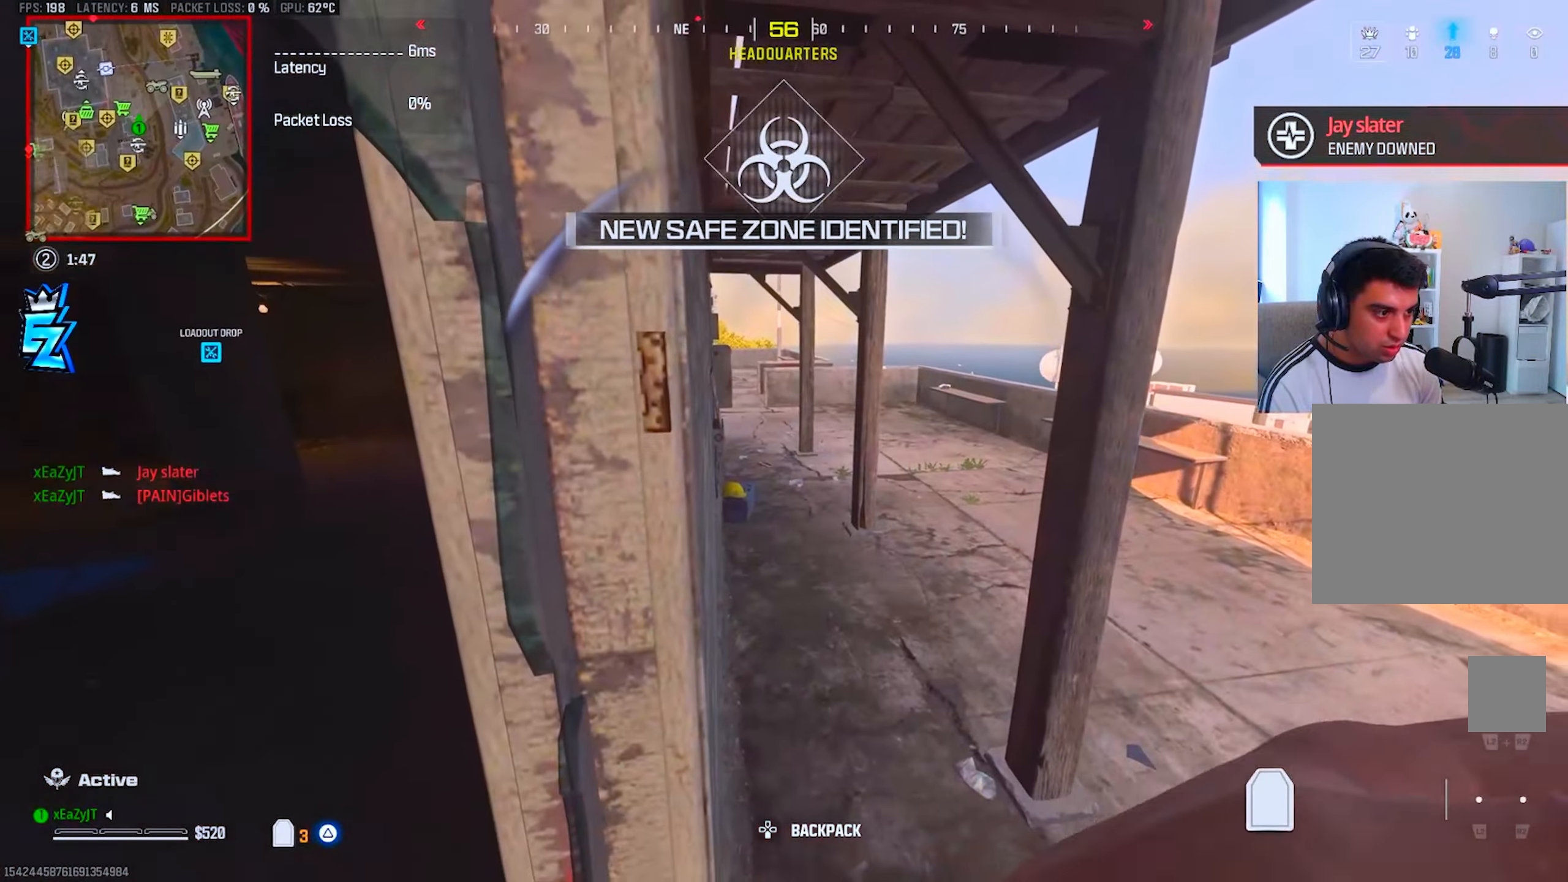
{"buttons": ["TRIANGLE"], "left_stick": "center", "right_stick": "center", "events": [[133, "left_stick", "up-right"], [217, "left_stick", "center"]]}
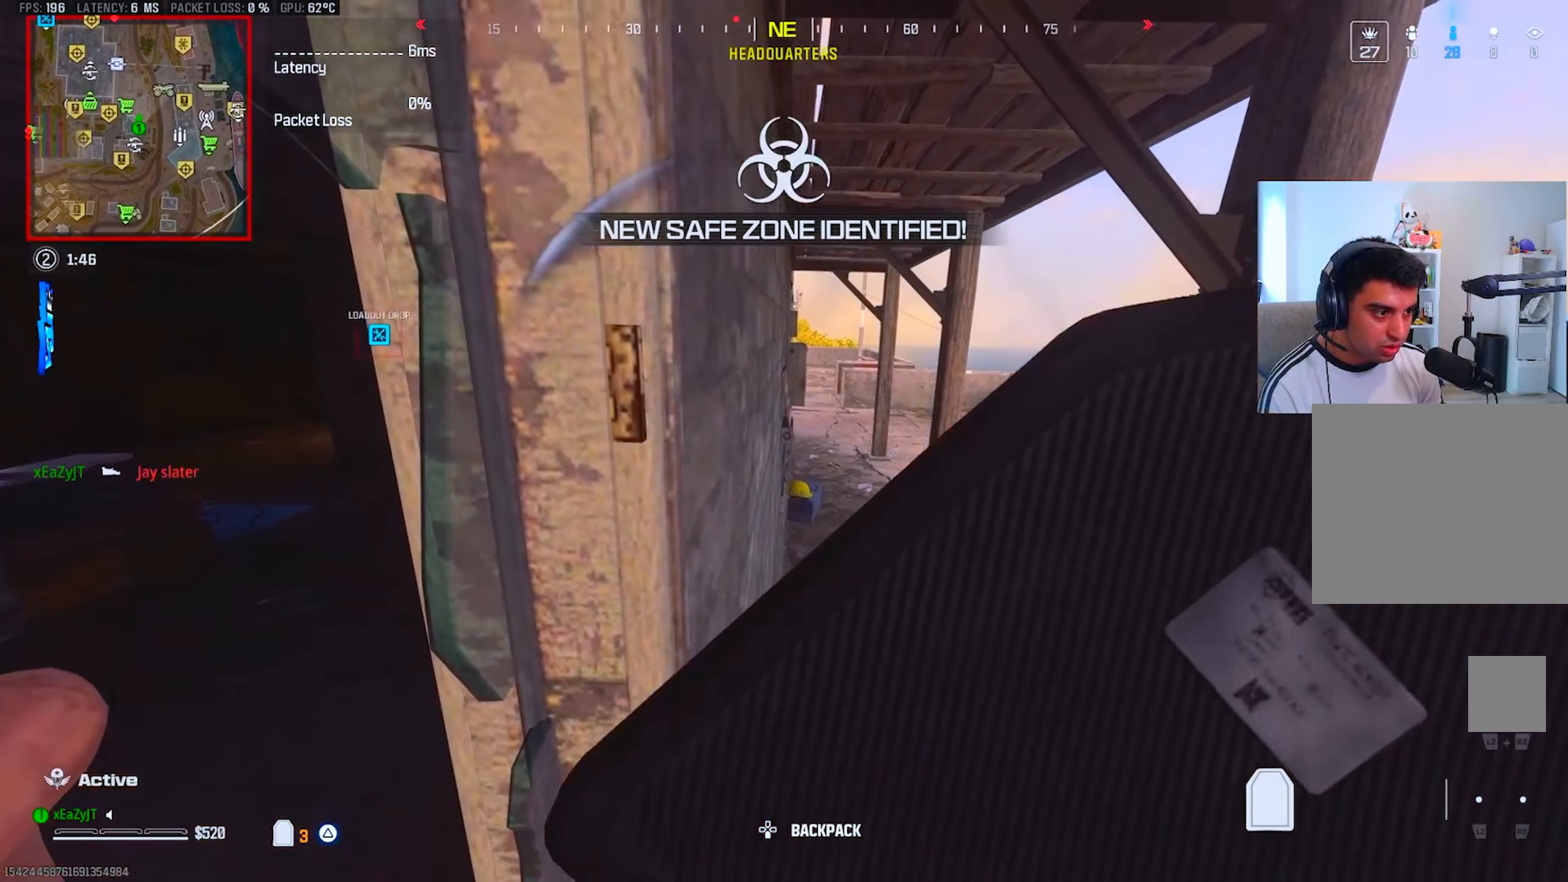
{"buttons": ["TRIANGLE"], "left_stick": "center", "right_stick": "center", "events": [[167, "left_stick", "up"], [217, "left_stick", "center"]]}
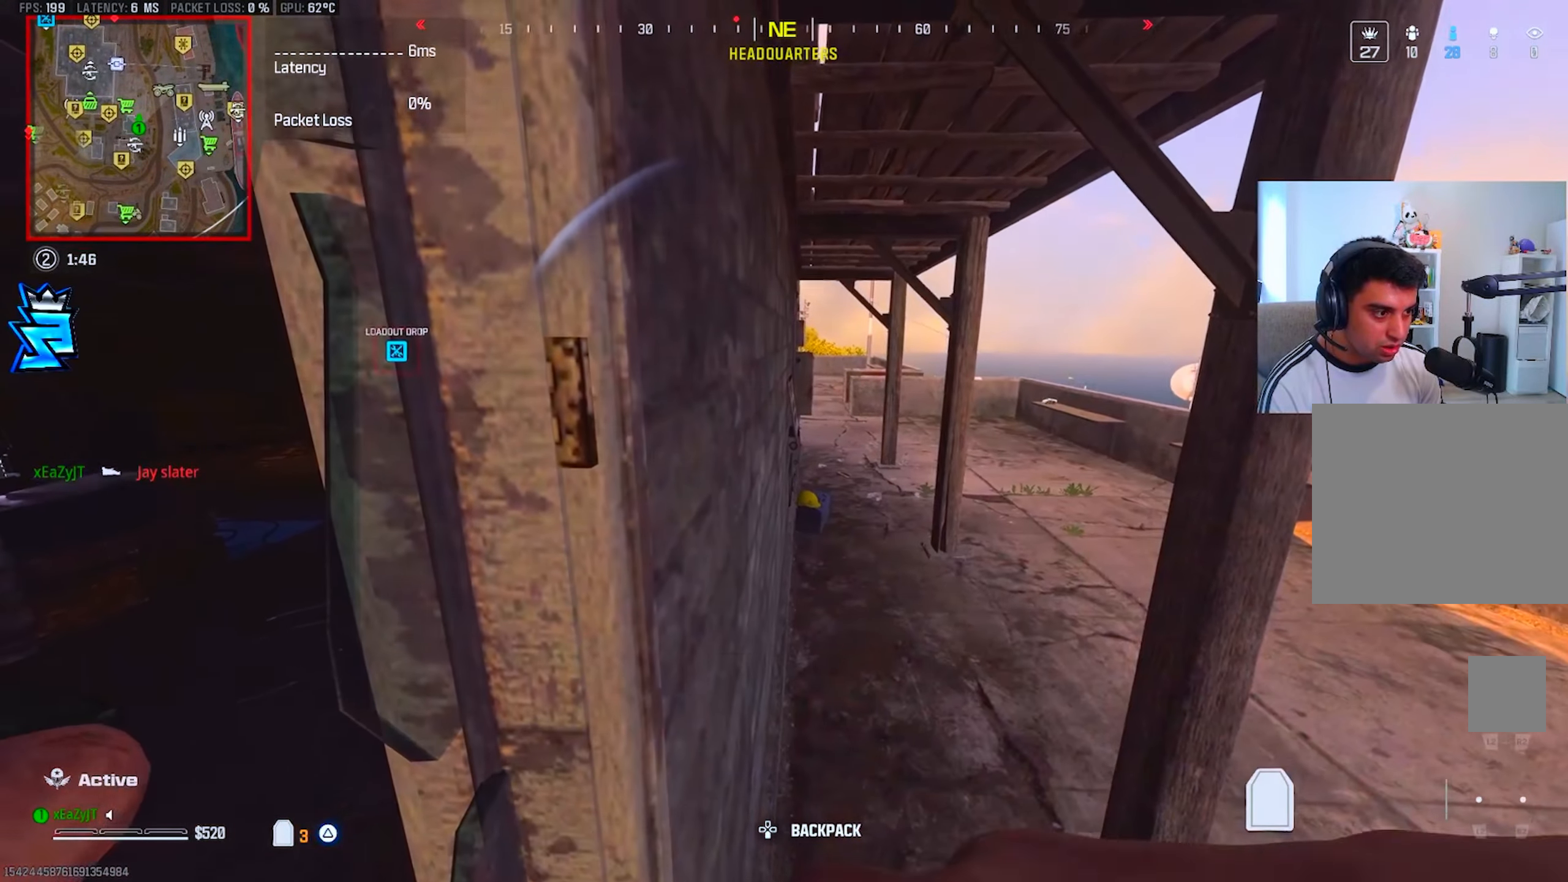
{"buttons": ["TRIANGLE"], "left_stick": "center", "right_stick": "center", "events": []}
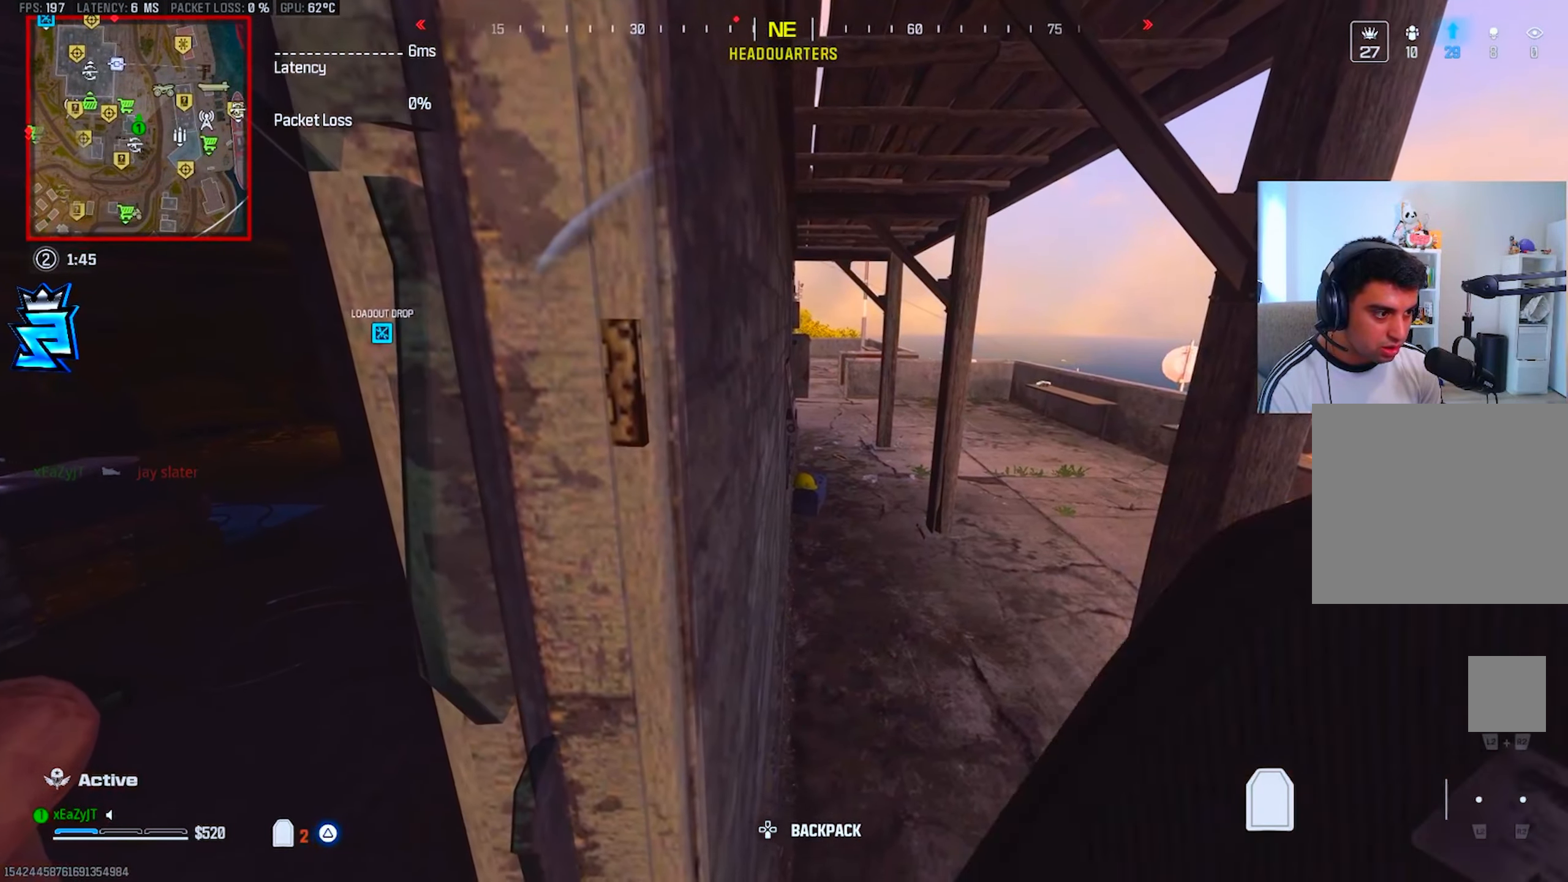
{"buttons": ["TRIANGLE"], "left_stick": "center", "right_stick": "center", "events": []}
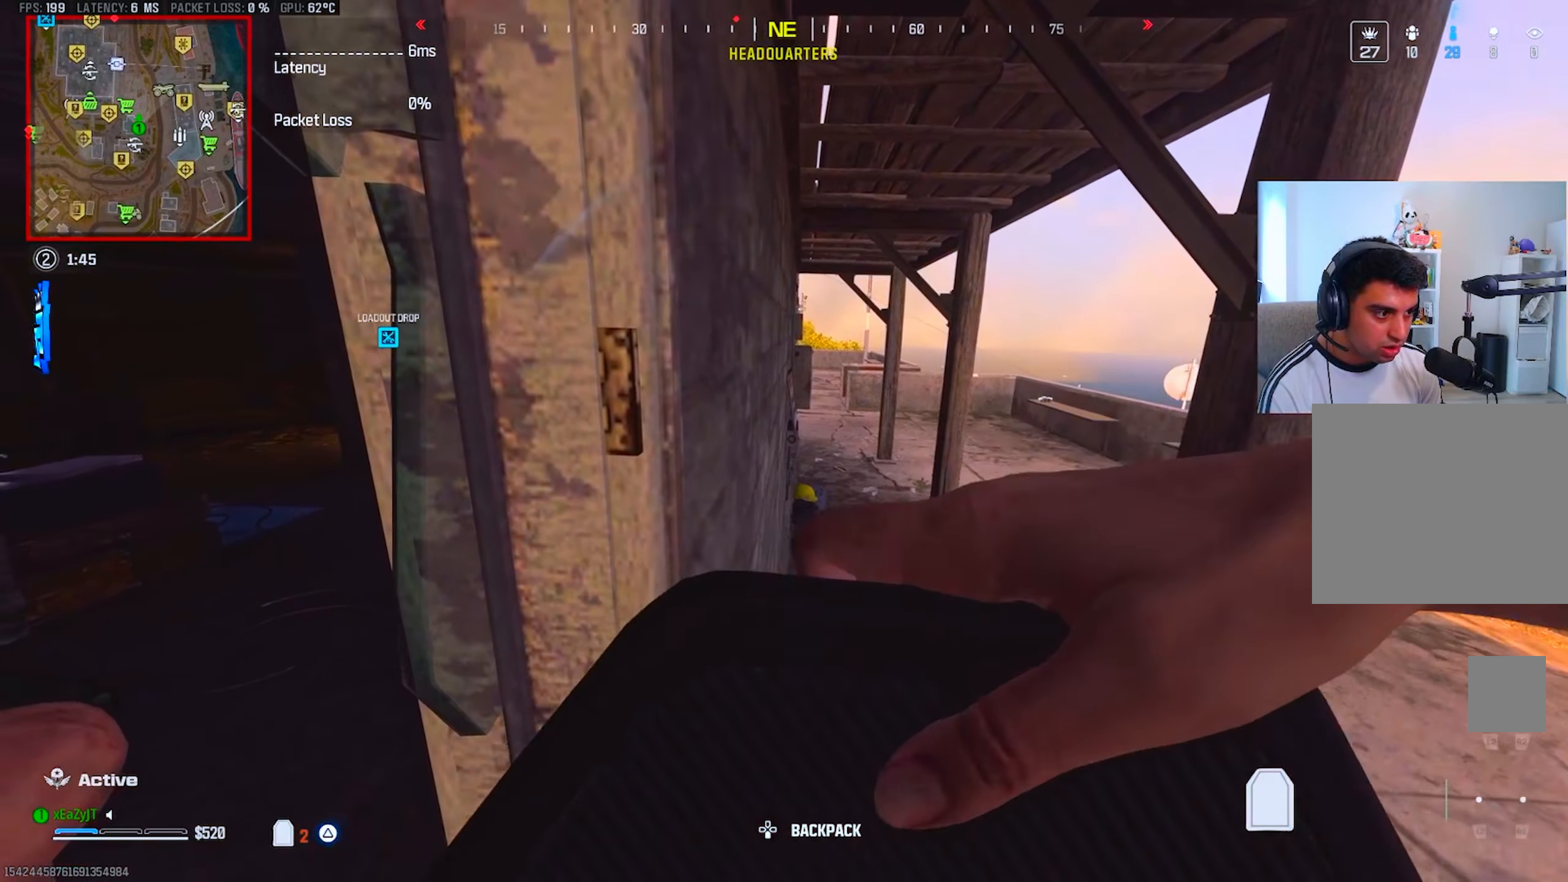
{"buttons": [], "left_stick": "up-right", "right_stick": "center", "events": [[16, "left_stick", "up-right"], [33, "TRIANGLE", "up"], [83, "left_stick", "up"], [183, "left_stick", "up-left"], [317, "left_stick", "up"], [417, "left_stick", "up-right"]]}
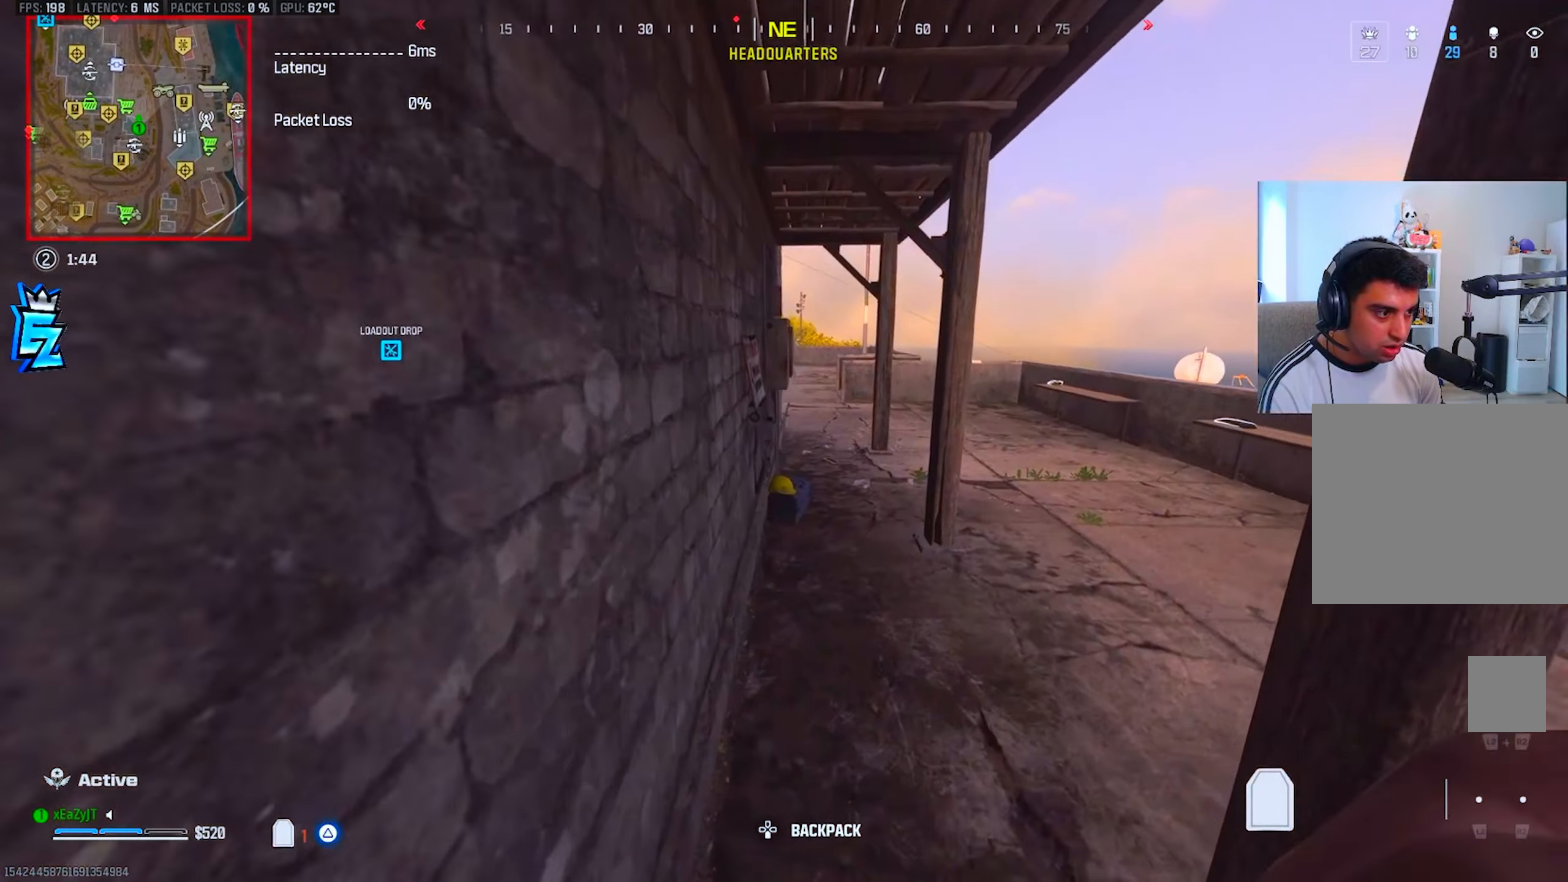
{"buttons": [], "left_stick": "up", "right_stick": "center", "events": [[34, "L3", "down"], [117, "L3", "up"], [184, "L3", "down"], [267, "L3", "up"], [350, "L3", "down"], [451, "left_stick", "up"], [484, "L3", "up"]]}
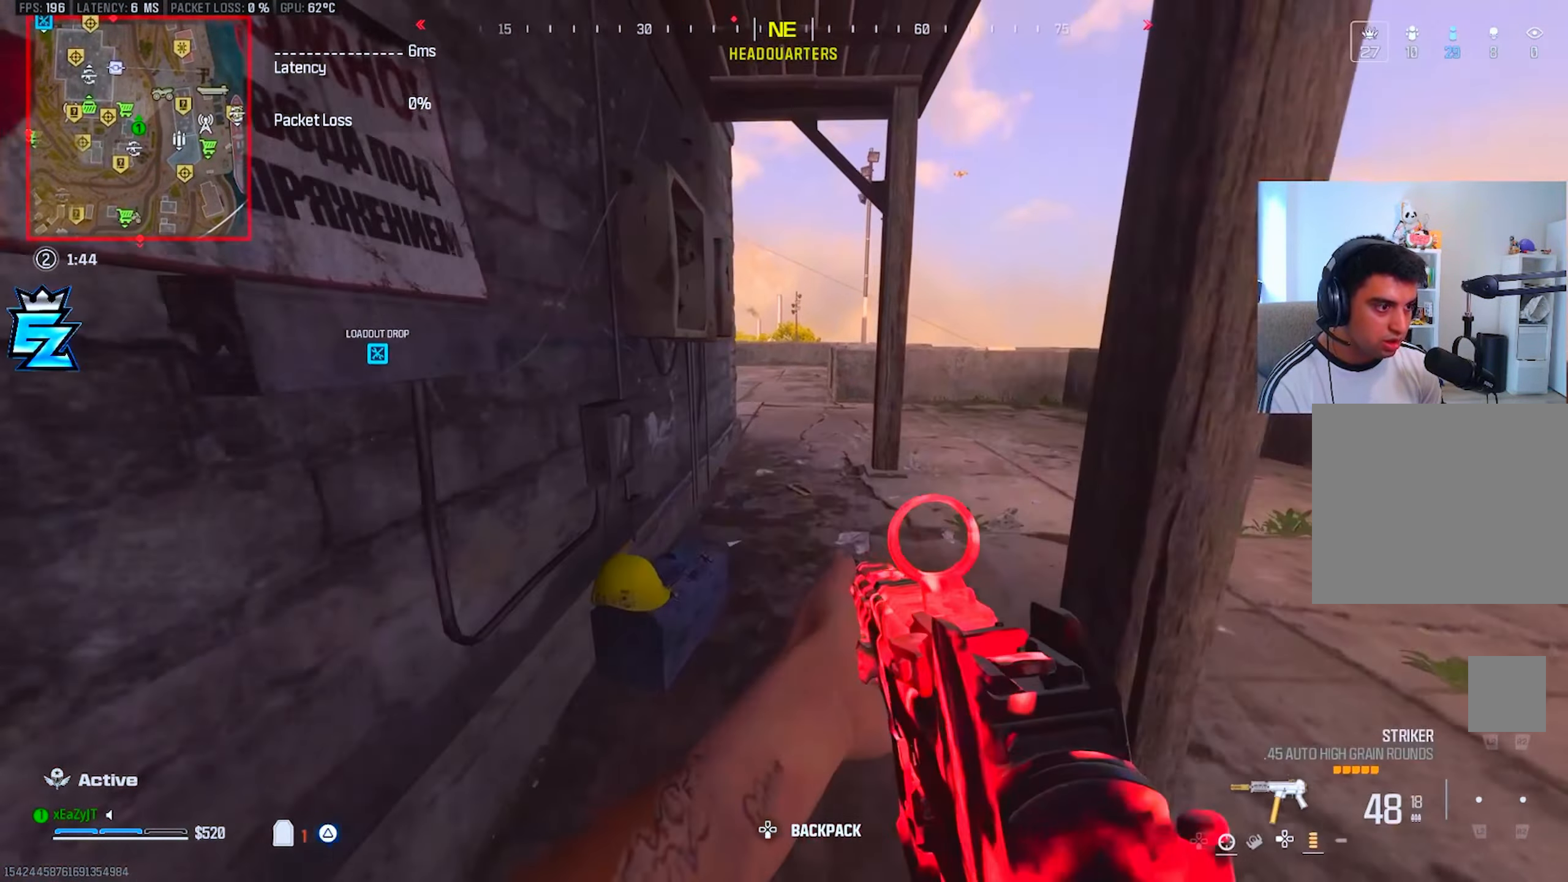
{"buttons": [], "left_stick": "up-right", "right_stick": "center", "events": [[100, "CIRCLE", "down"], [166, "CIRCLE", "up"], [433, "left_stick", "up-right"]]}
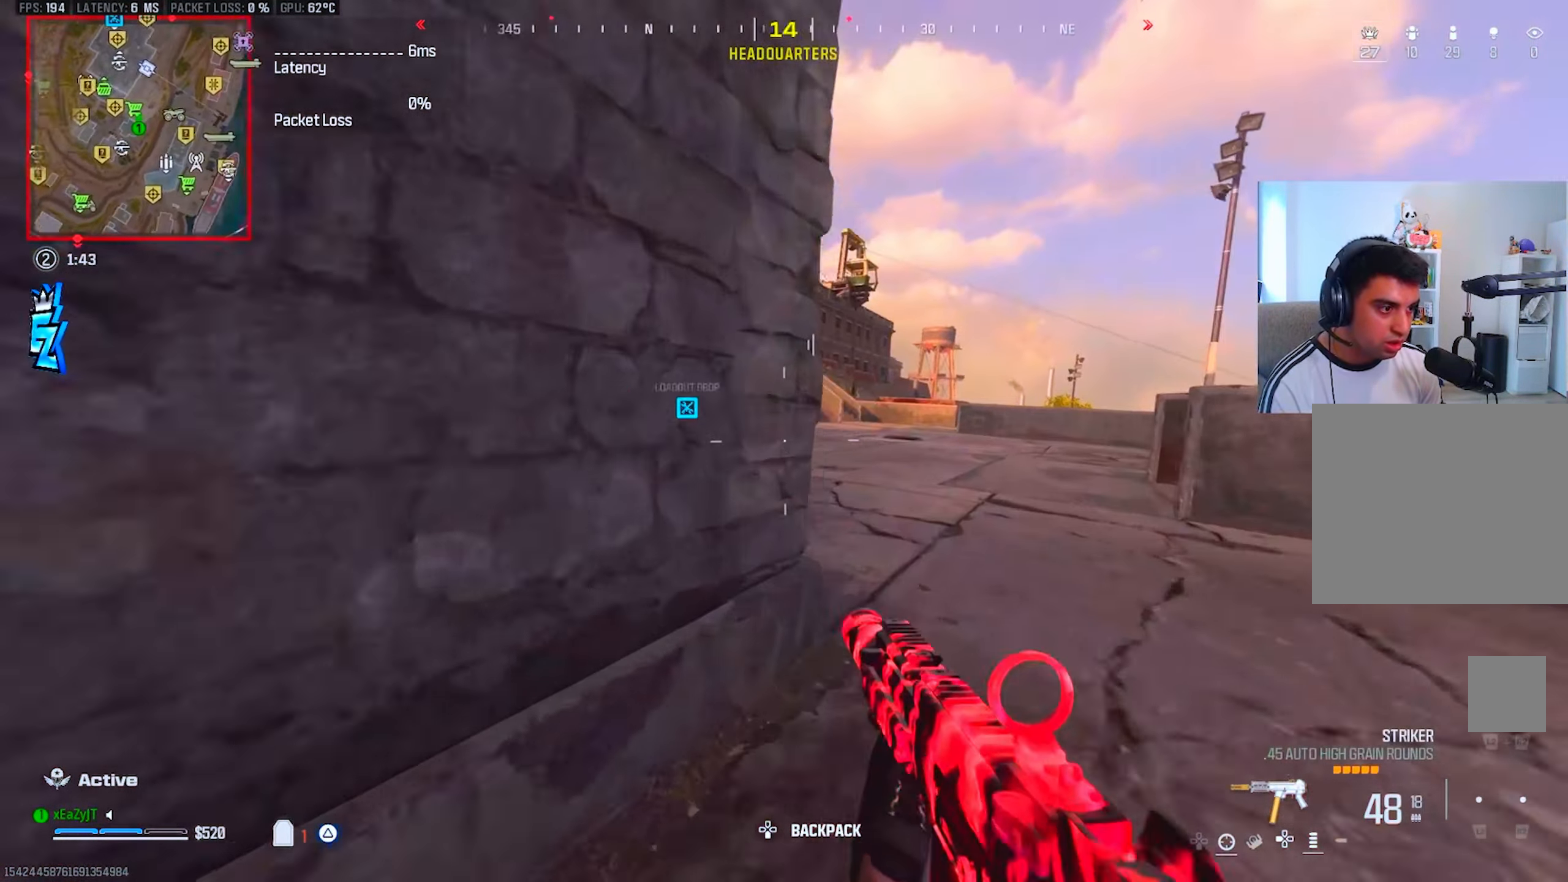
{"buttons": ["L1", "R1"], "left_stick": "down-right", "right_stick": "left", "events": [[34, "CIRCLE", "down"], [100, "R3", "down"], [100, "left_stick", "down-right"], [134, "CIRCLE", "up"], [167, "L1", "down"], [234, "left_stick", "down-left"], [250, "R3", "up"], [267, "right_stick", "left"], [300, "L1", "up"], [334, "R1", "down"], [350, "left_stick", "up-left"], [367, "right_stick", "center"], [384, "L1", "down"], [451, "left_stick", "center"], [451, "right_stick", "left"], [501, "left_stick", "down-right"]]}
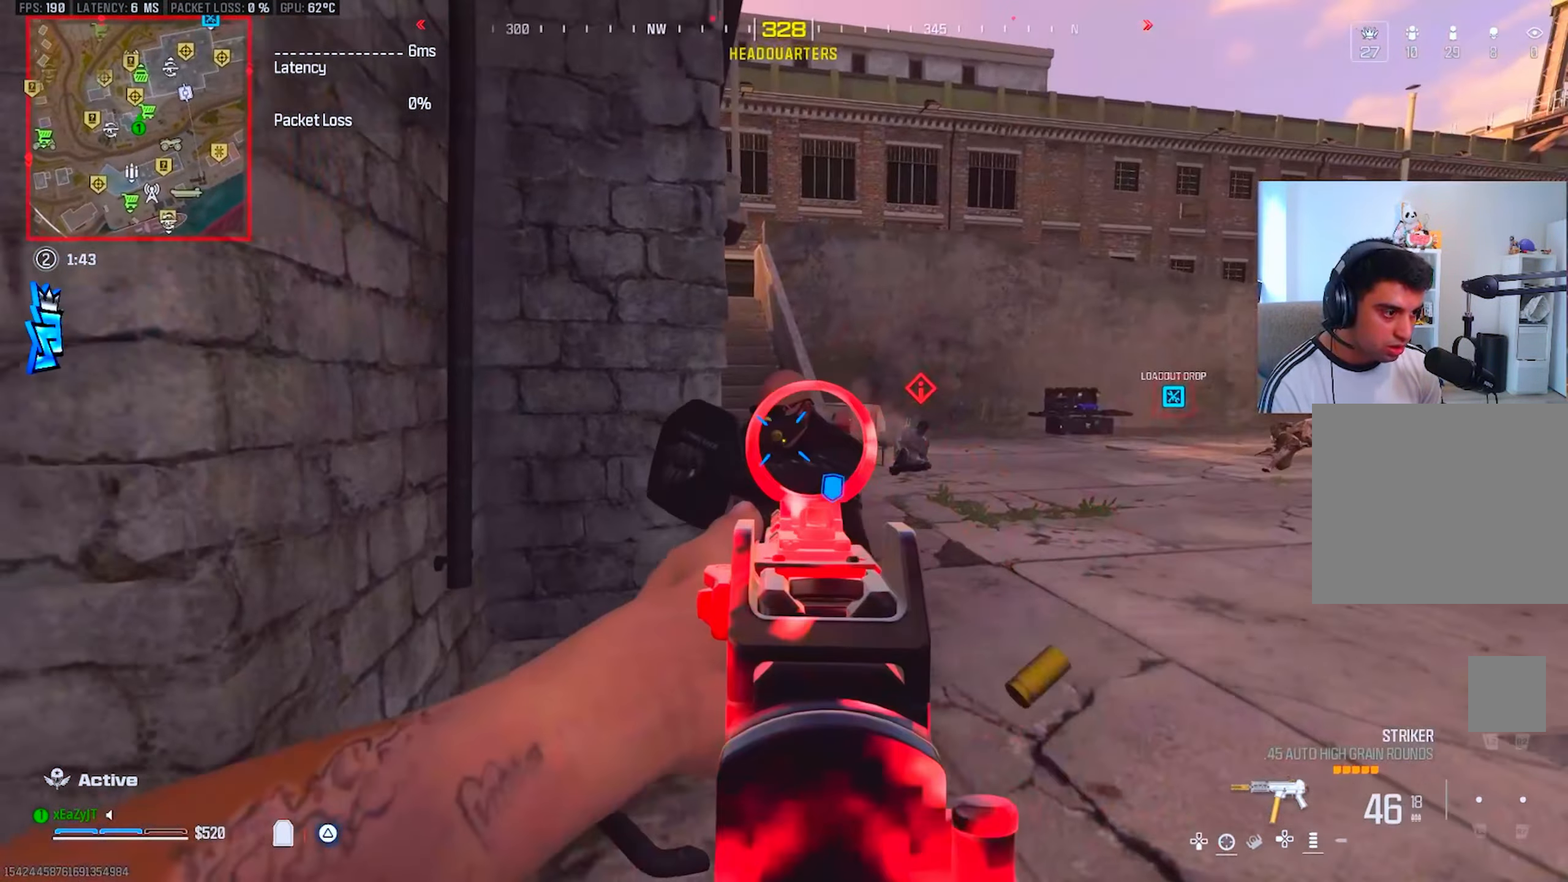
{"buttons": ["R1"], "left_stick": "down-left", "right_stick": "center", "events": [[50, "right_stick", "center"], [150, "L1", "up"], [183, "right_stick", "down"], [217, "R3", "down"], [283, "left_stick", "down-left"], [300, "right_stick", "down-left"], [333, "R3", "up"], [450, "right_stick", "center"]]}